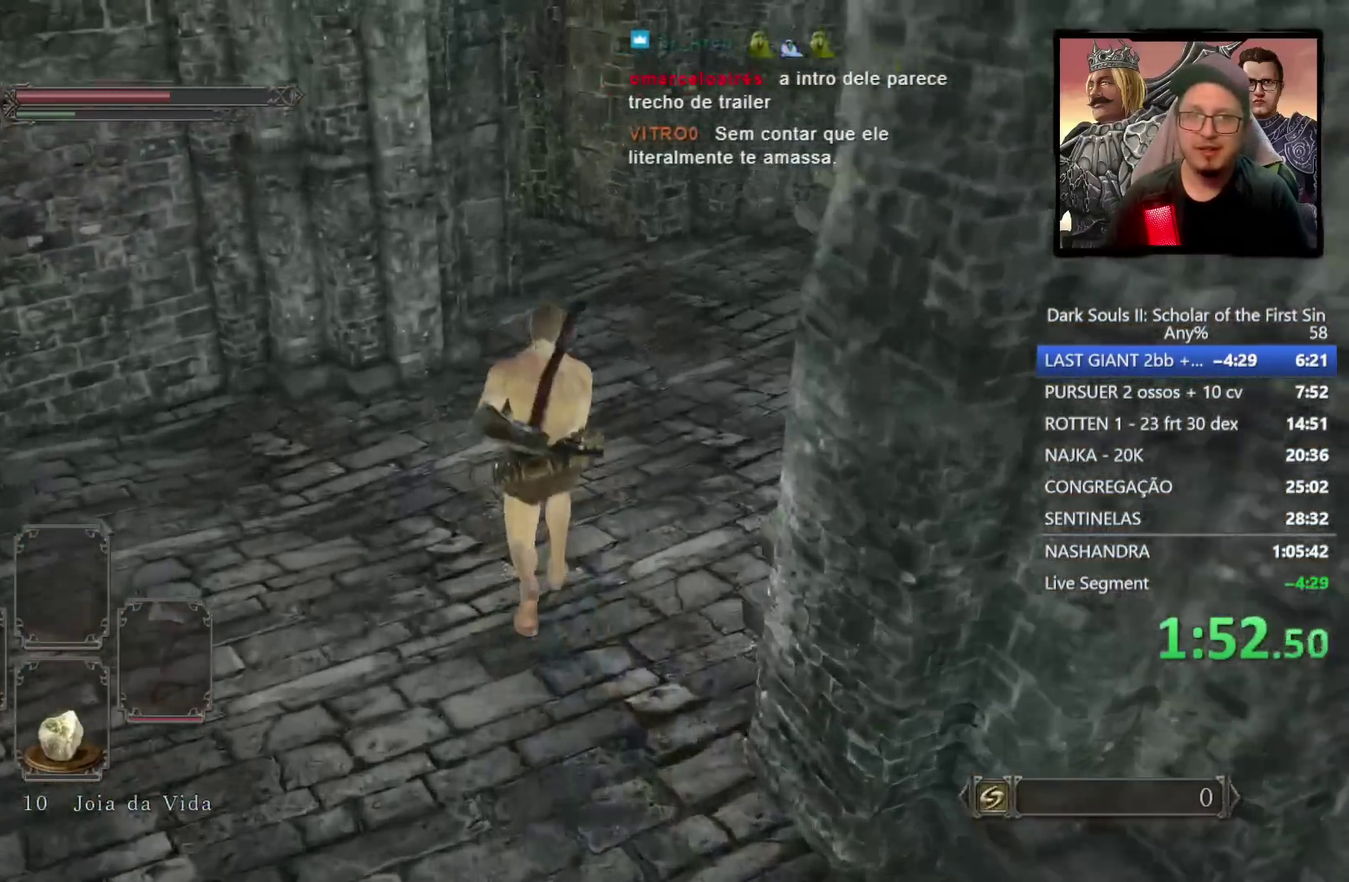
Gameplay with a controller (PlayStation layout); each line is a JSON object with the inputs held at the frame after it. "events" lists button and stick changes between this image and that frame as [ms after this image, input, new state], when the widget could be followed in between.
{"buttons": ["CIRCLE"], "left_stick": "up", "right_stick": "center", "events": [[33, "right_stick", "center"], [100, "CIRCLE", "down"]]}
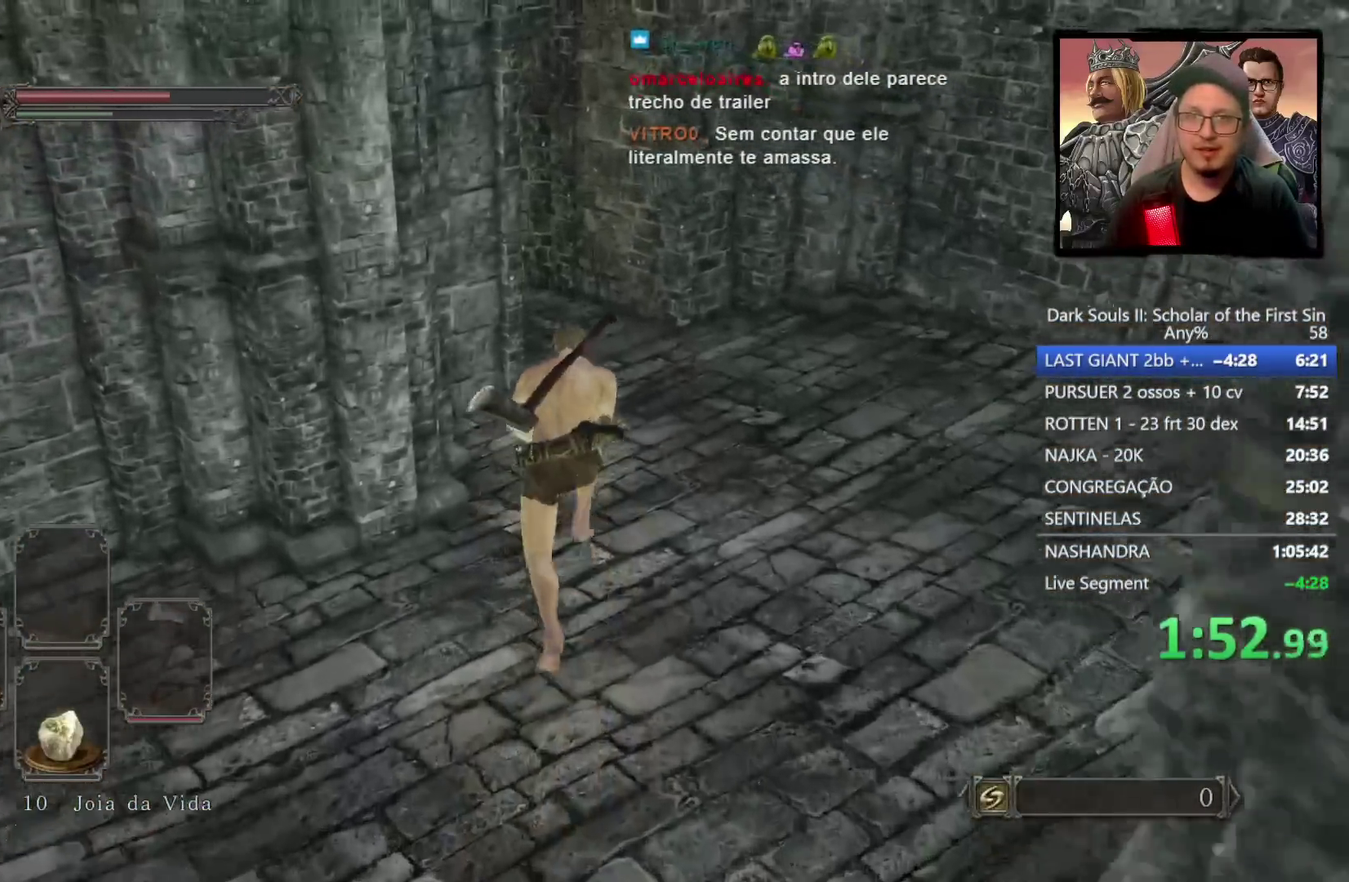
{"buttons": [], "left_stick": "up", "right_stick": "down-left", "events": [[300, "CIRCLE", "up"], [417, "right_stick", "down-left"]]}
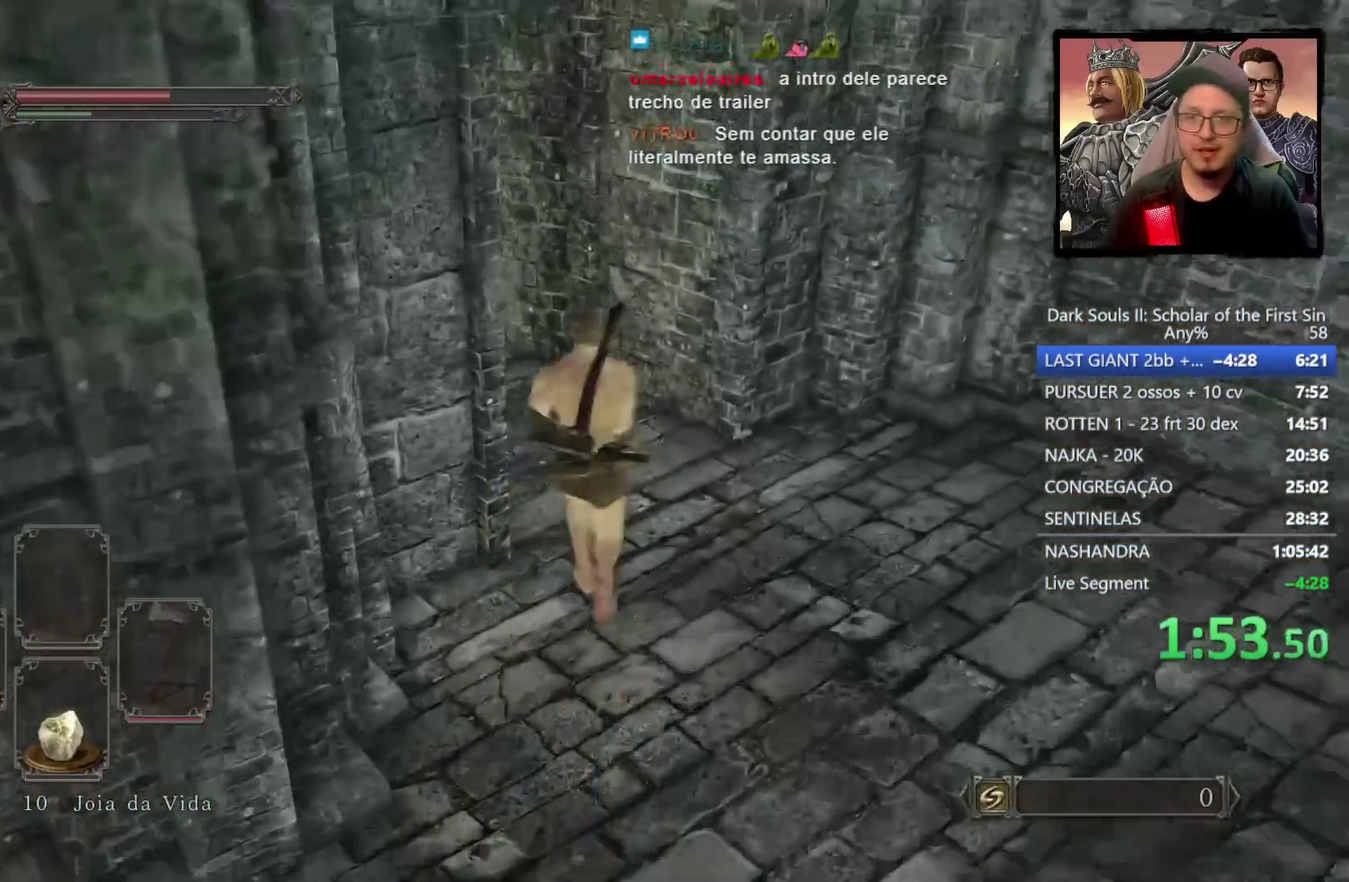
{"buttons": ["CIRCLE"], "left_stick": "up", "right_stick": "center", "events": [[33, "CIRCLE", "down"], [33, "right_stick", "up-right"], [100, "left_stick", "up-left"], [100, "right_stick", "down-left"], [217, "right_stick", "up-right"], [367, "left_stick", "up"], [417, "right_stick", "center"]]}
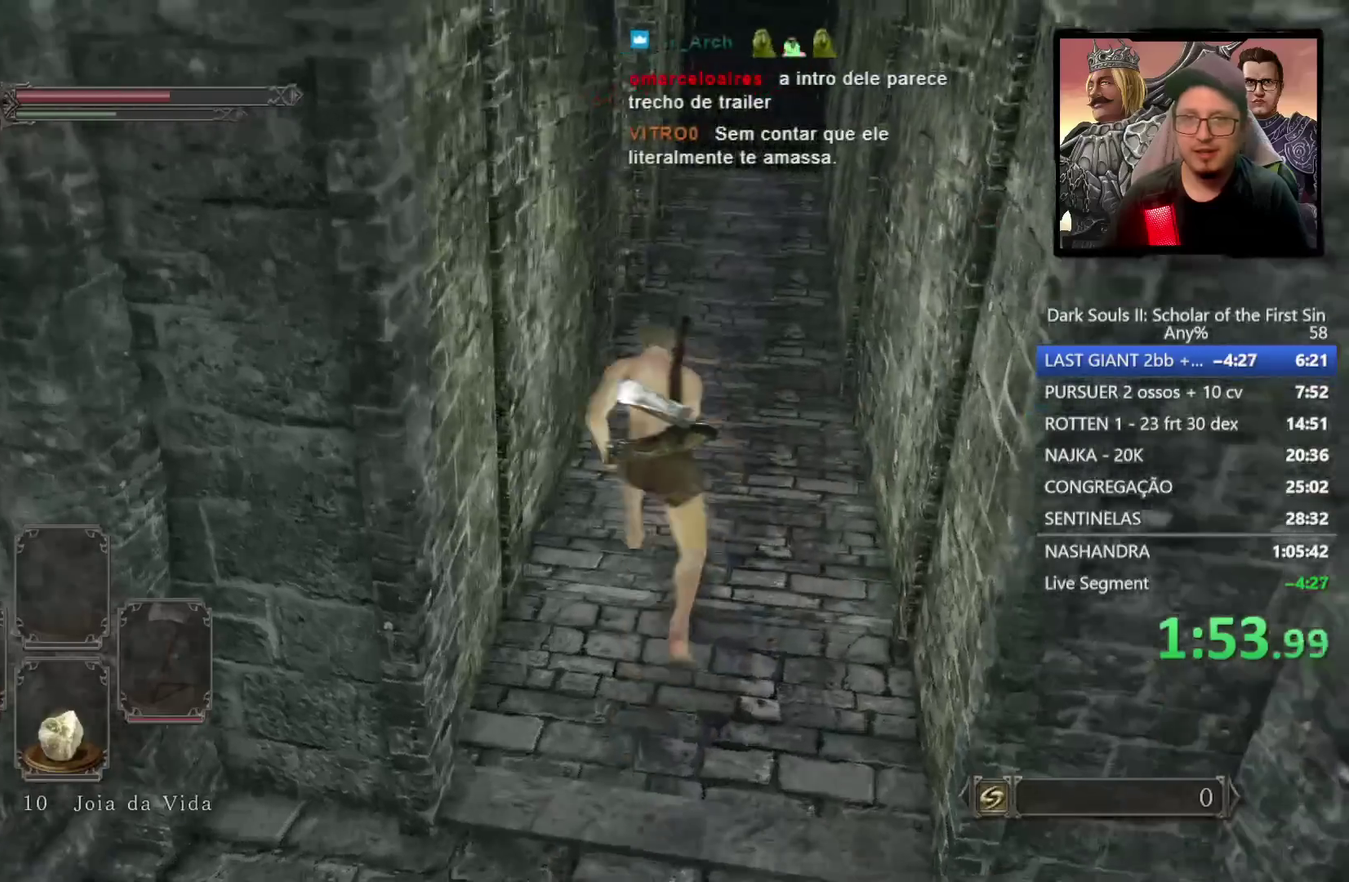
{"buttons": ["CIRCLE"], "left_stick": "up", "right_stick": "down-left", "events": [[300, "right_stick", "down-left"]]}
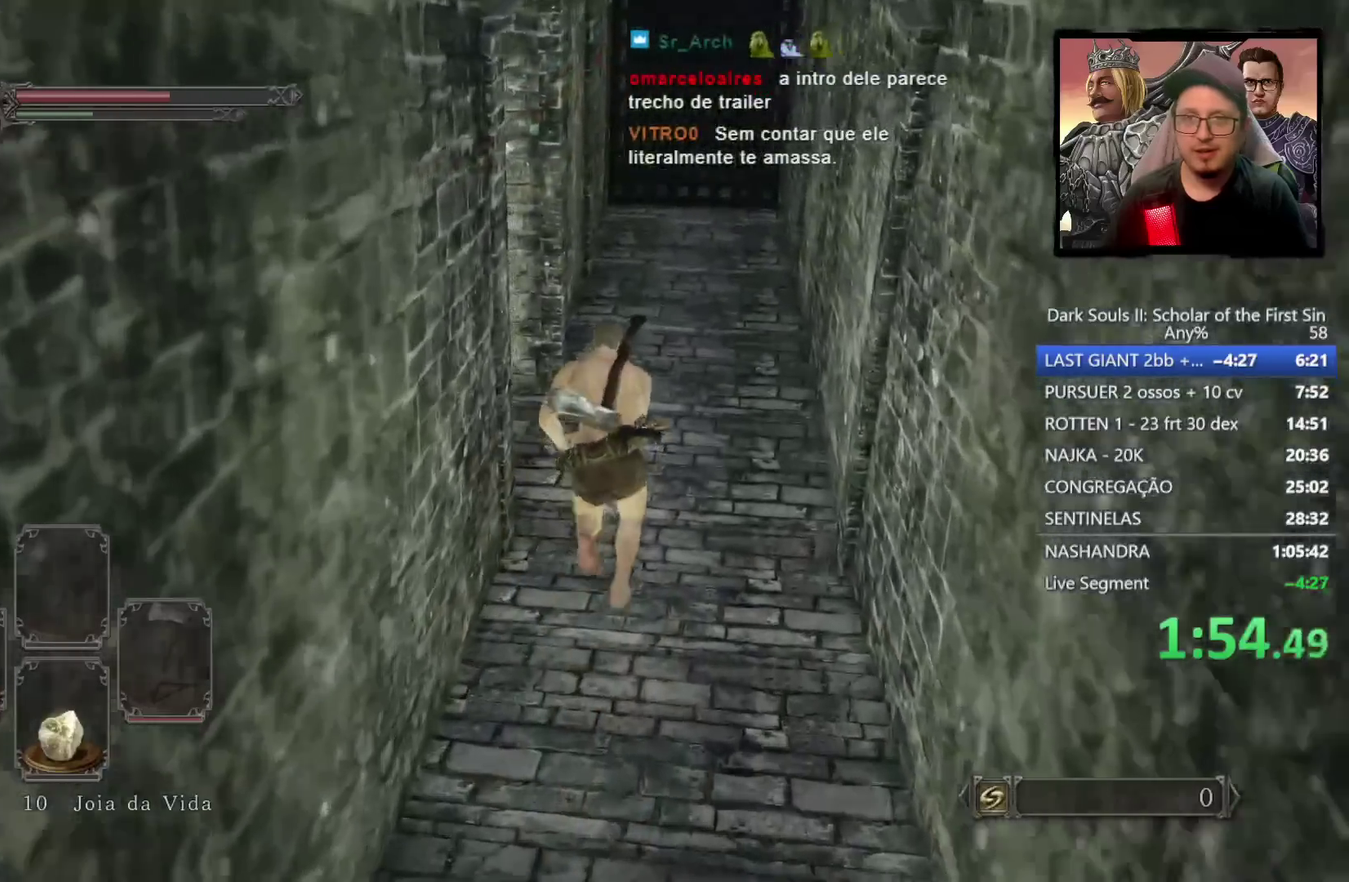
{"buttons": ["CIRCLE"], "left_stick": "up", "right_stick": "center", "events": [[183, "left_stick", "up-left"], [417, "right_stick", "center"], [500, "left_stick", "up"]]}
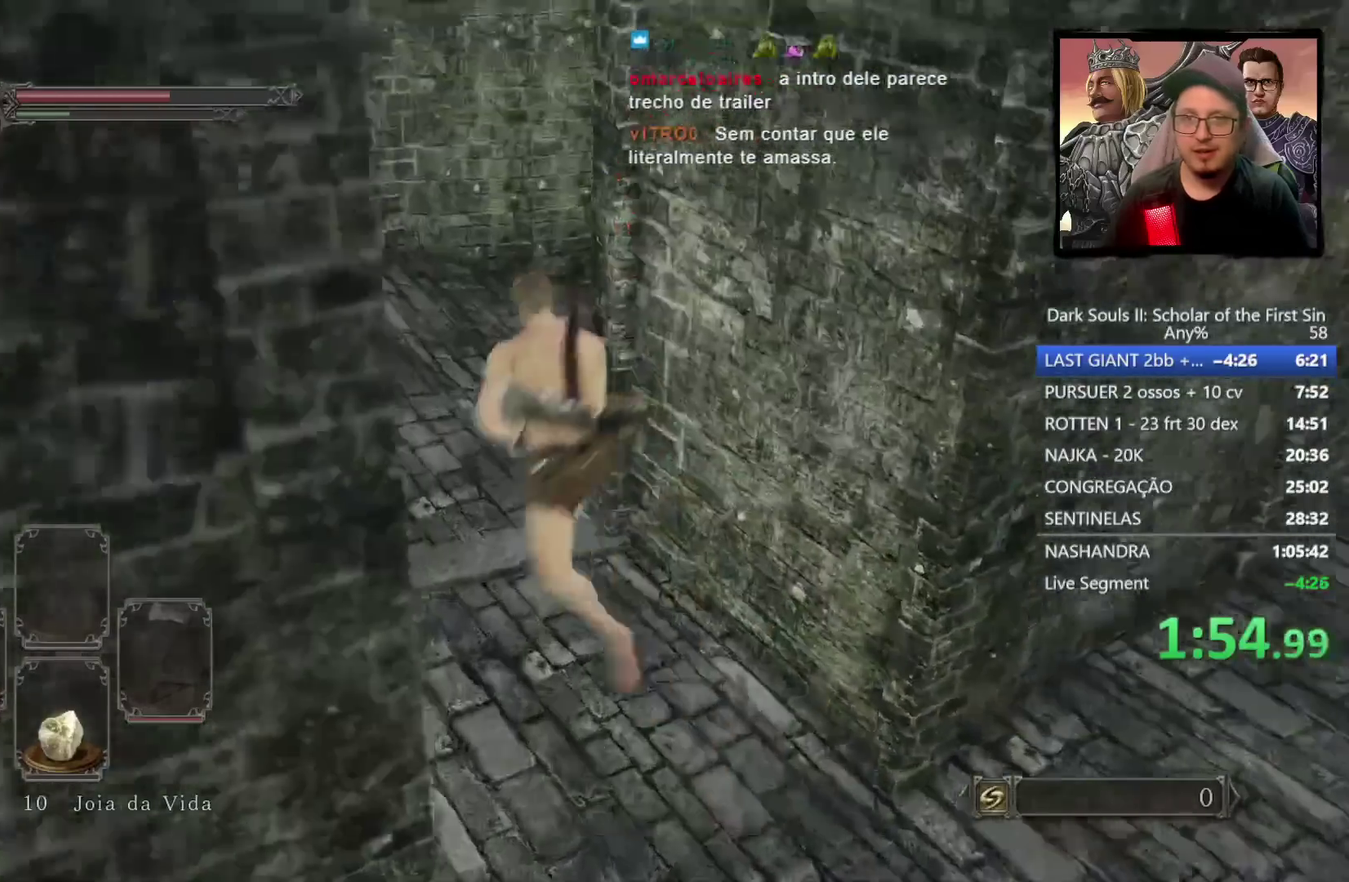
{"buttons": [], "left_stick": "right", "right_stick": "right", "events": [[33, "right_stick", "right"], [250, "left_stick", "up-right"], [483, "left_stick", "right"], [500, "CIRCLE", "up"]]}
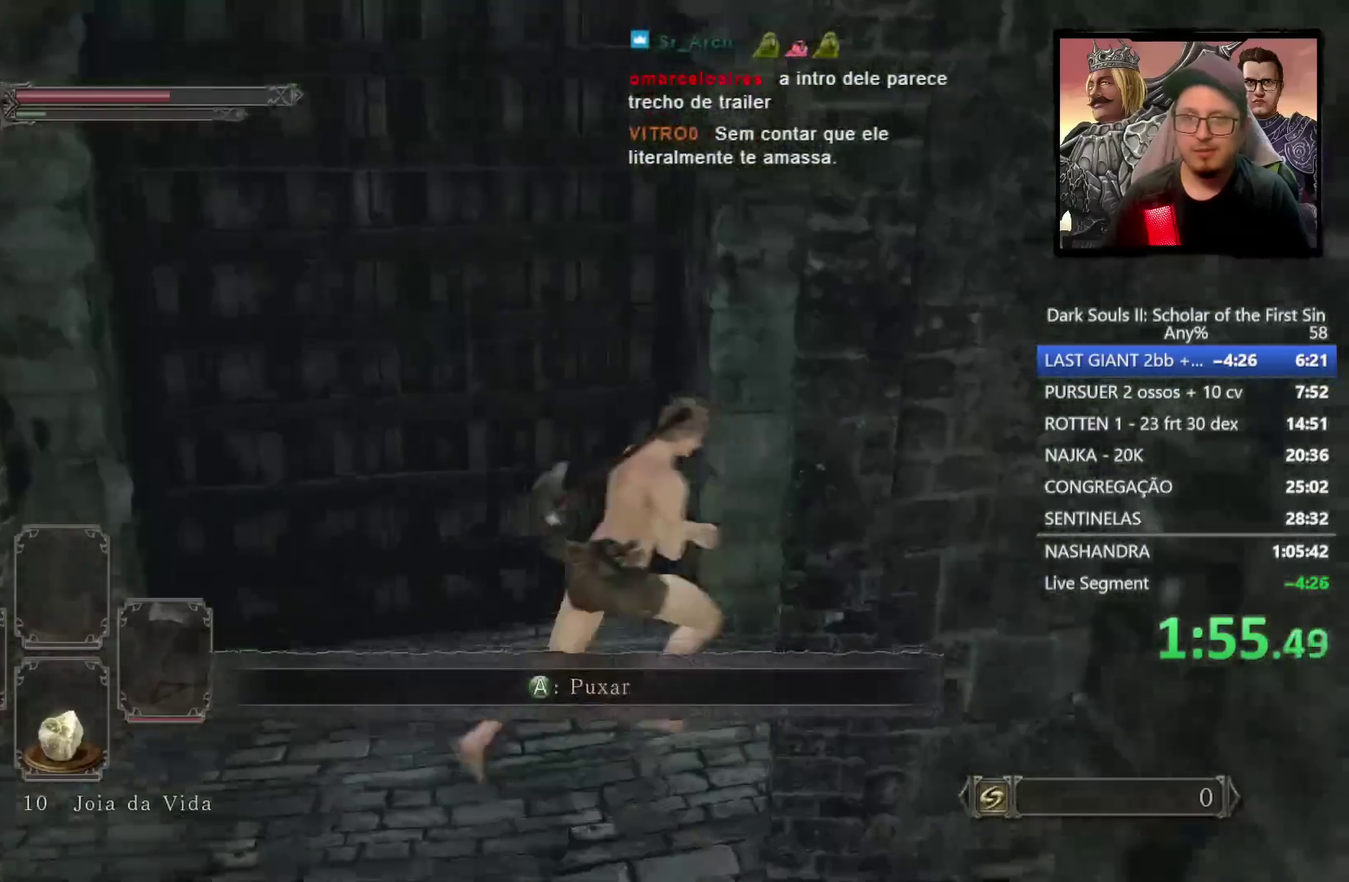
{"buttons": ["START"], "left_stick": "center", "right_stick": "center", "events": [[17, "CROSS", "down"], [17, "right_stick", "center"], [167, "CROSS", "up"], [200, "left_stick", "center"], [383, "START", "down"]]}
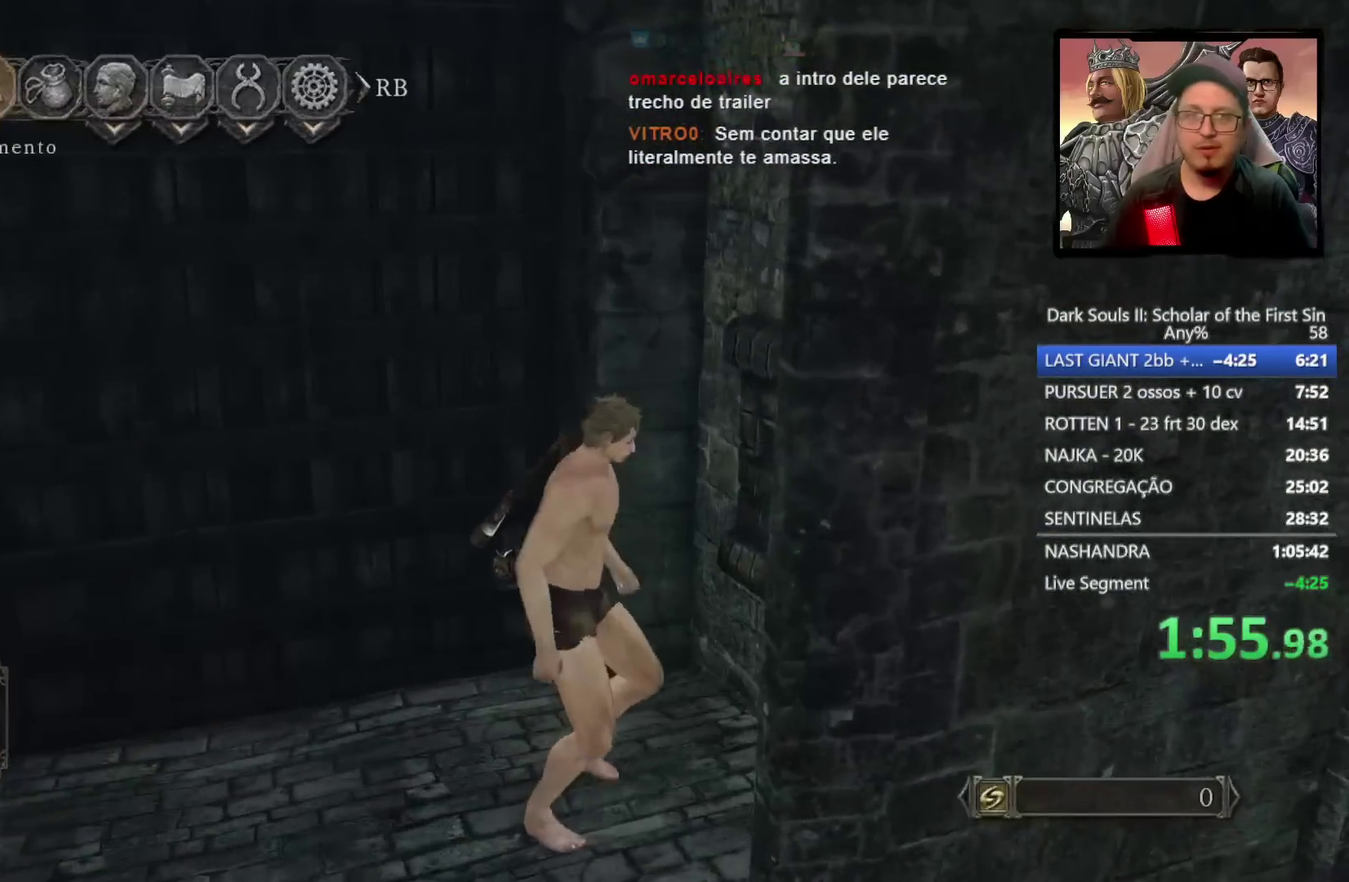
{"buttons": [], "left_stick": "center", "right_stick": "center", "events": [[17, "START", "up"], [133, "DPAD_RIGHT", "down"], [200, "CROSS", "down"], [233, "DPAD_RIGHT", "up"], [300, "CROSS", "up"], [367, "DPAD_RIGHT", "down"], [433, "DPAD_RIGHT", "up"]]}
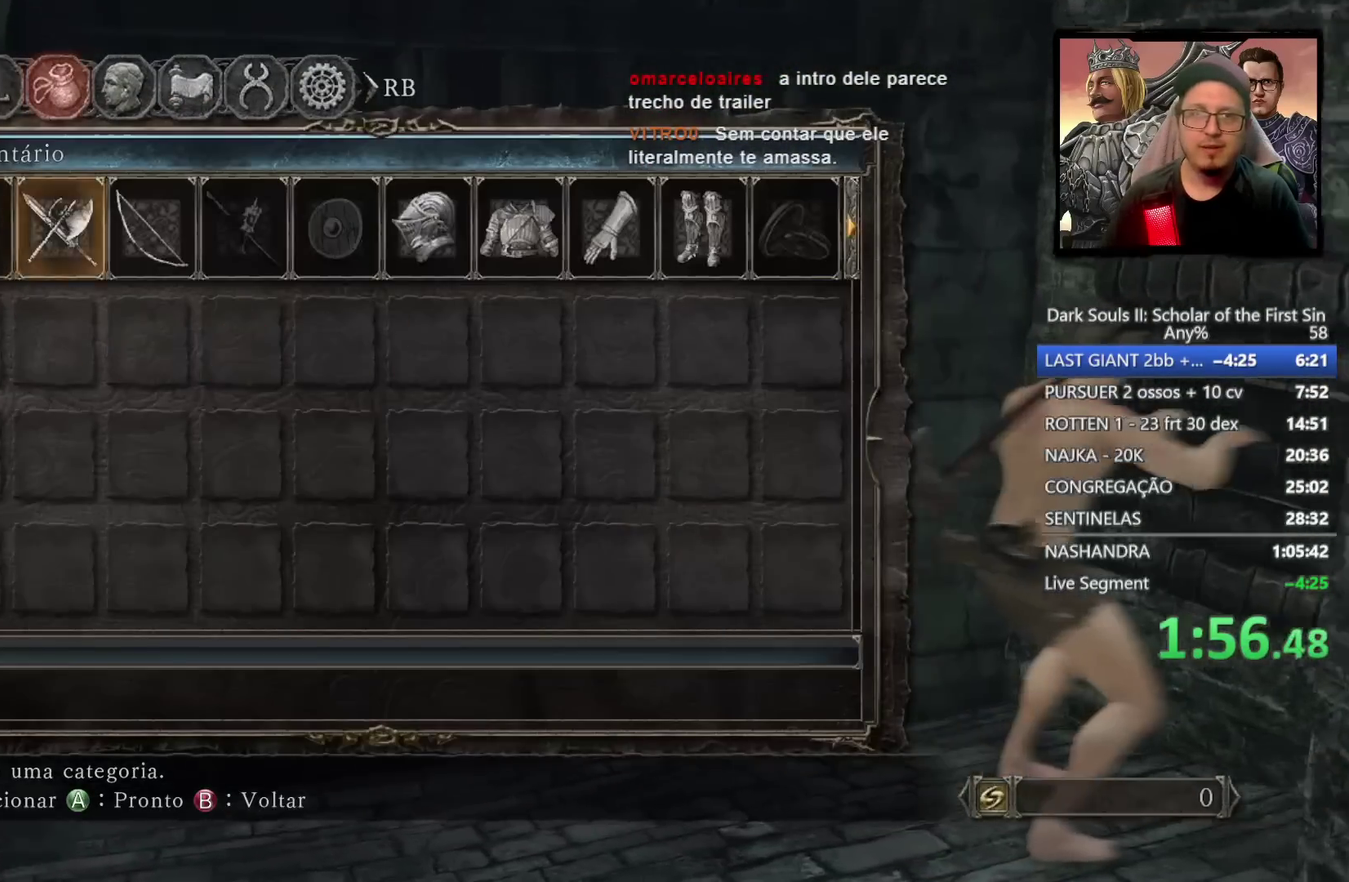
{"buttons": ["DPAD_RIGHT"], "left_stick": "center", "right_stick": "center", "events": [[33, "DPAD_RIGHT", "down"], [83, "DPAD_RIGHT", "up"], [167, "DPAD_RIGHT", "down"], [267, "DPAD_RIGHT", "up"], [333, "DPAD_RIGHT", "down"], [417, "DPAD_RIGHT", "up"], [483, "DPAD_RIGHT", "down"]]}
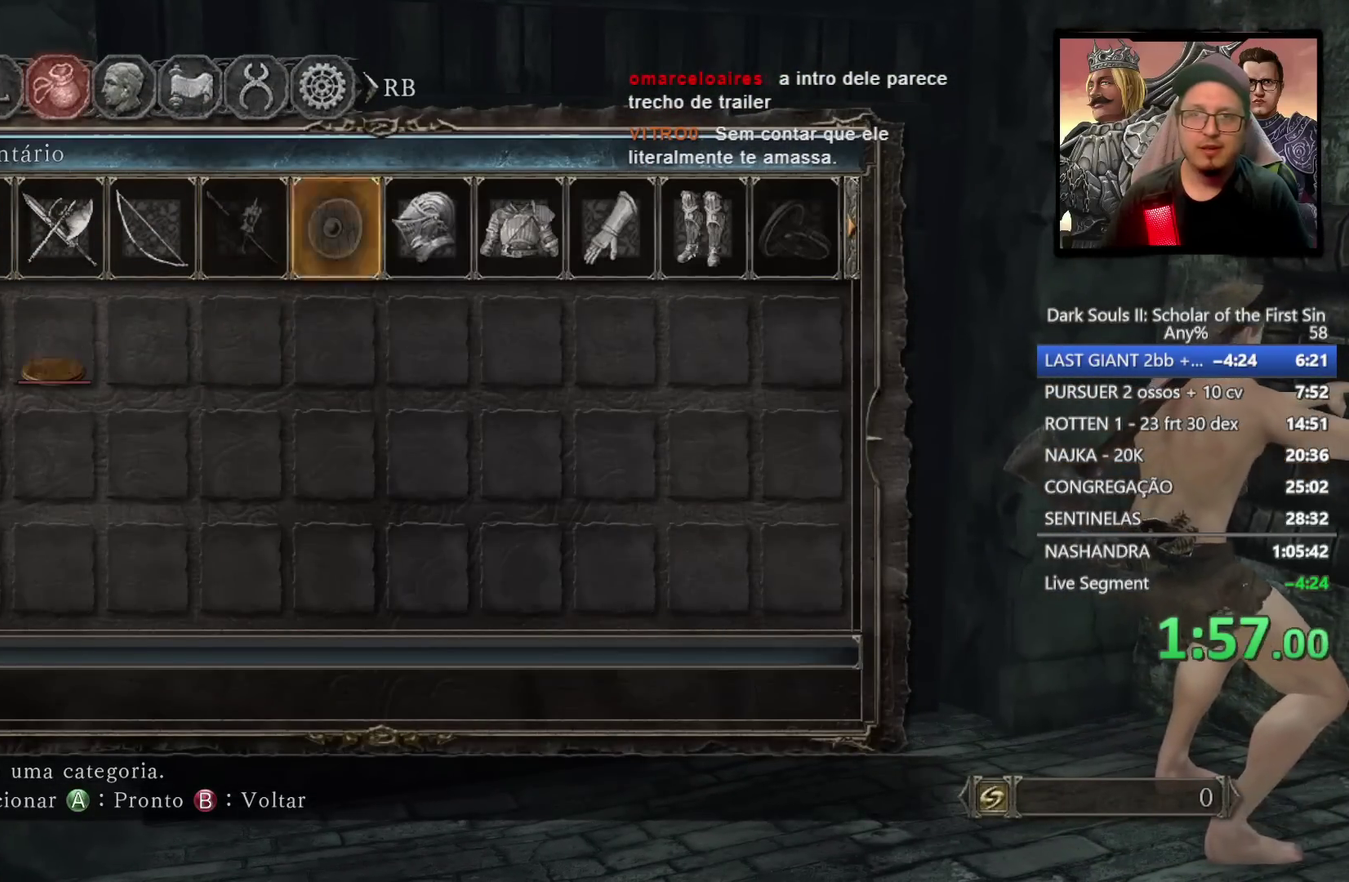
{"buttons": ["TRIANGLE"], "left_stick": "center", "right_stick": "center", "events": [[83, "DPAD_RIGHT", "up"], [217, "CROSS", "down"], [333, "CROSS", "up"], [450, "TRIANGLE", "down"]]}
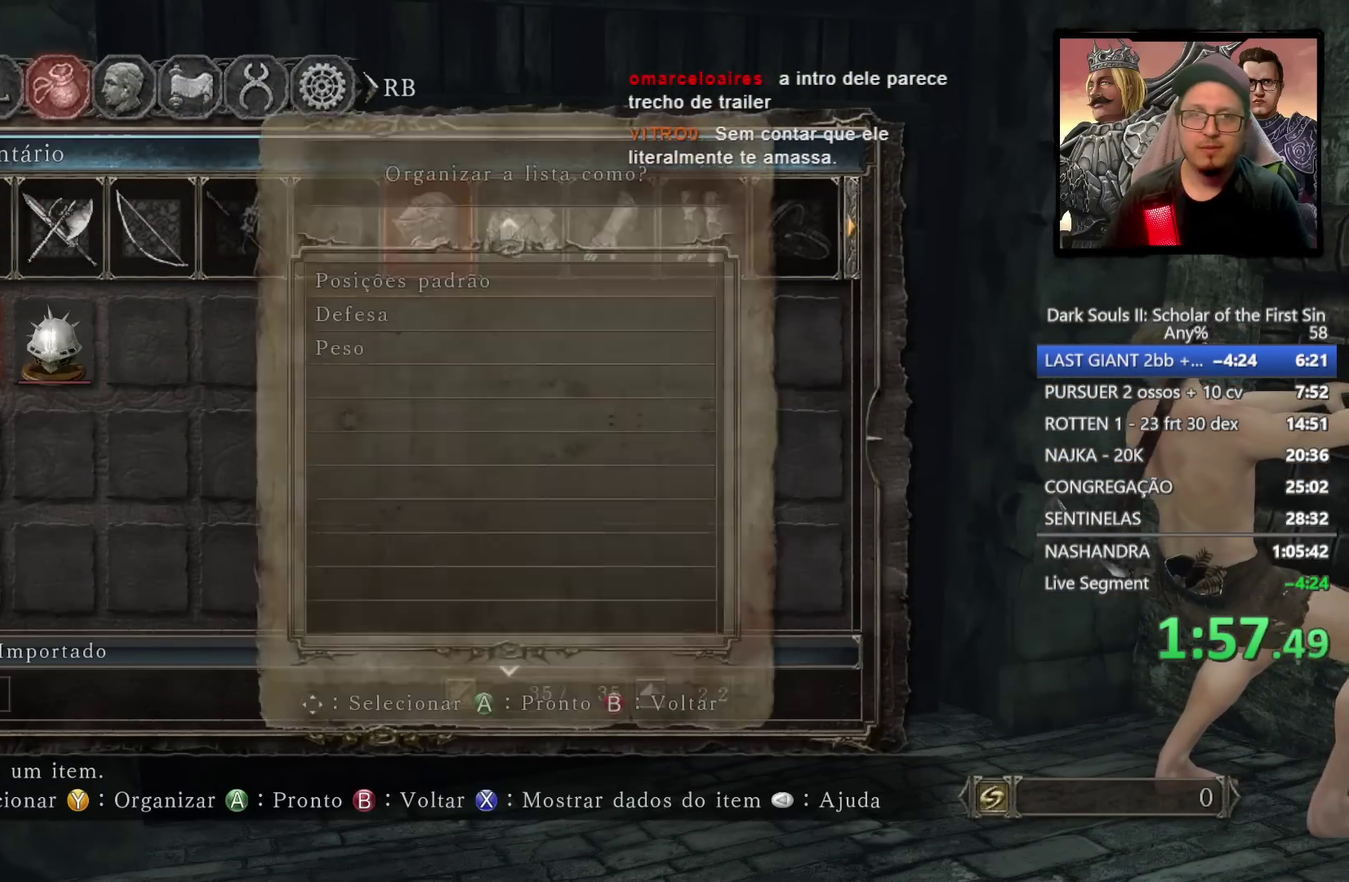
{"buttons": ["CROSS"], "left_stick": "center", "right_stick": "center", "events": [[33, "TRIANGLE", "up"], [133, "CROSS", "down"], [217, "CROSS", "up"], [300, "TRIANGLE", "down"], [383, "TRIANGLE", "up"], [467, "CROSS", "down"]]}
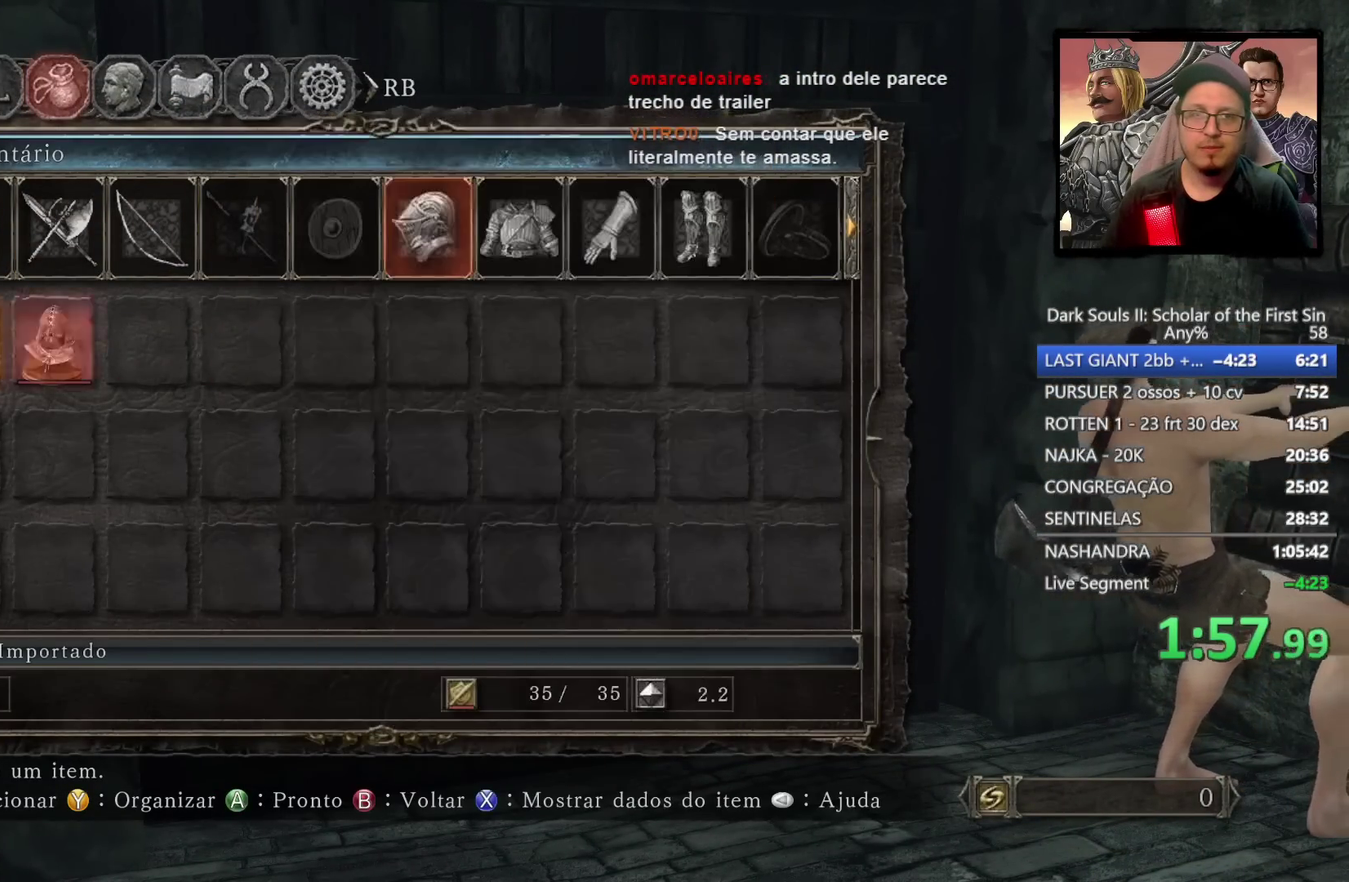
{"buttons": ["CIRCLE"], "left_stick": "center", "right_stick": "center", "events": [[67, "CROSS", "up"], [333, "DPAD_LEFT", "down"], [417, "DPAD_LEFT", "up"], [450, "CIRCLE", "down"]]}
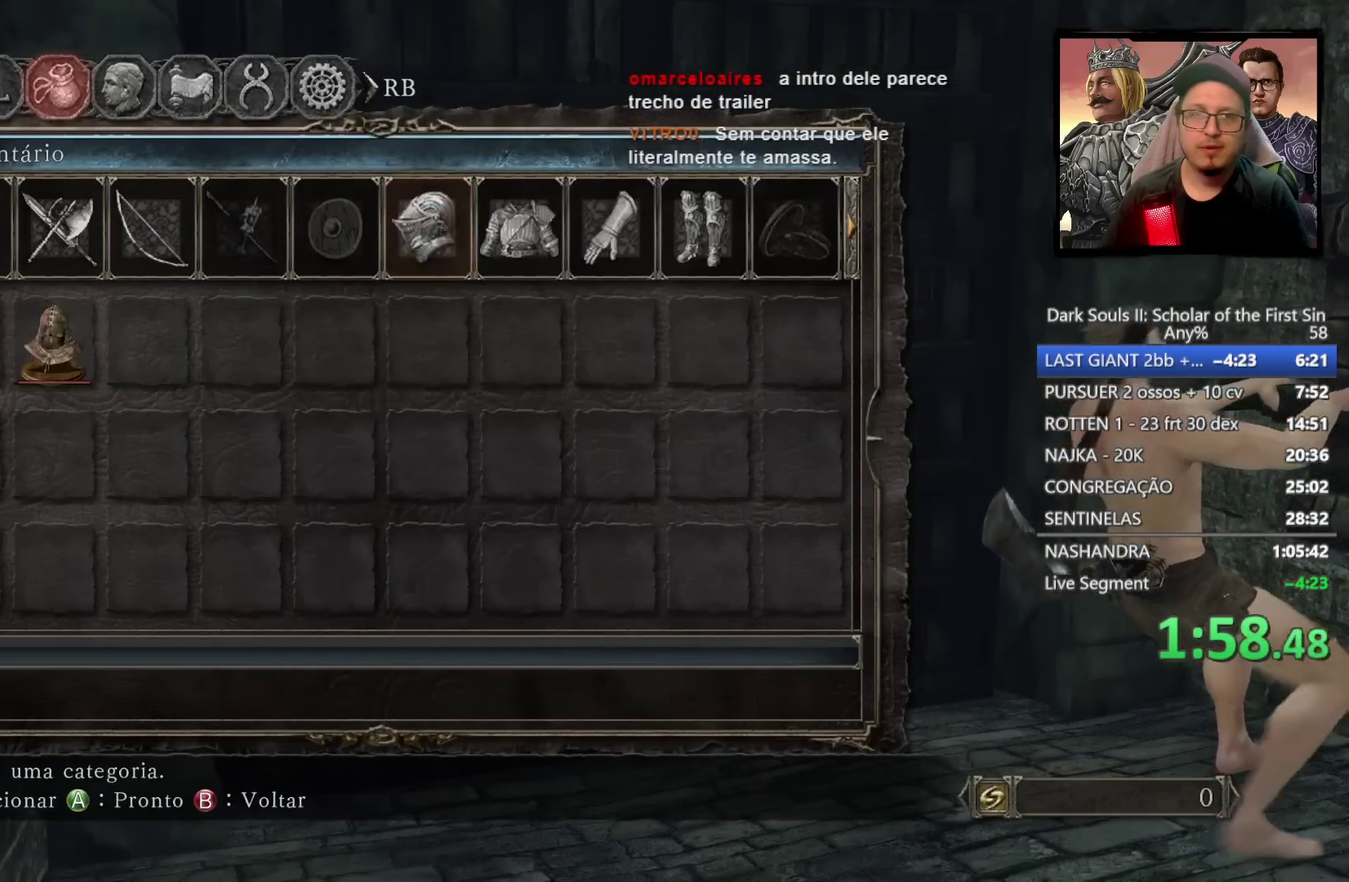
{"buttons": [], "left_stick": "center", "right_stick": "center", "events": [[33, "CIRCLE", "up"], [117, "CIRCLE", "down"], [217, "CIRCLE", "up"], [400, "DPAD_LEFT", "down"], [483, "DPAD_LEFT", "up"]]}
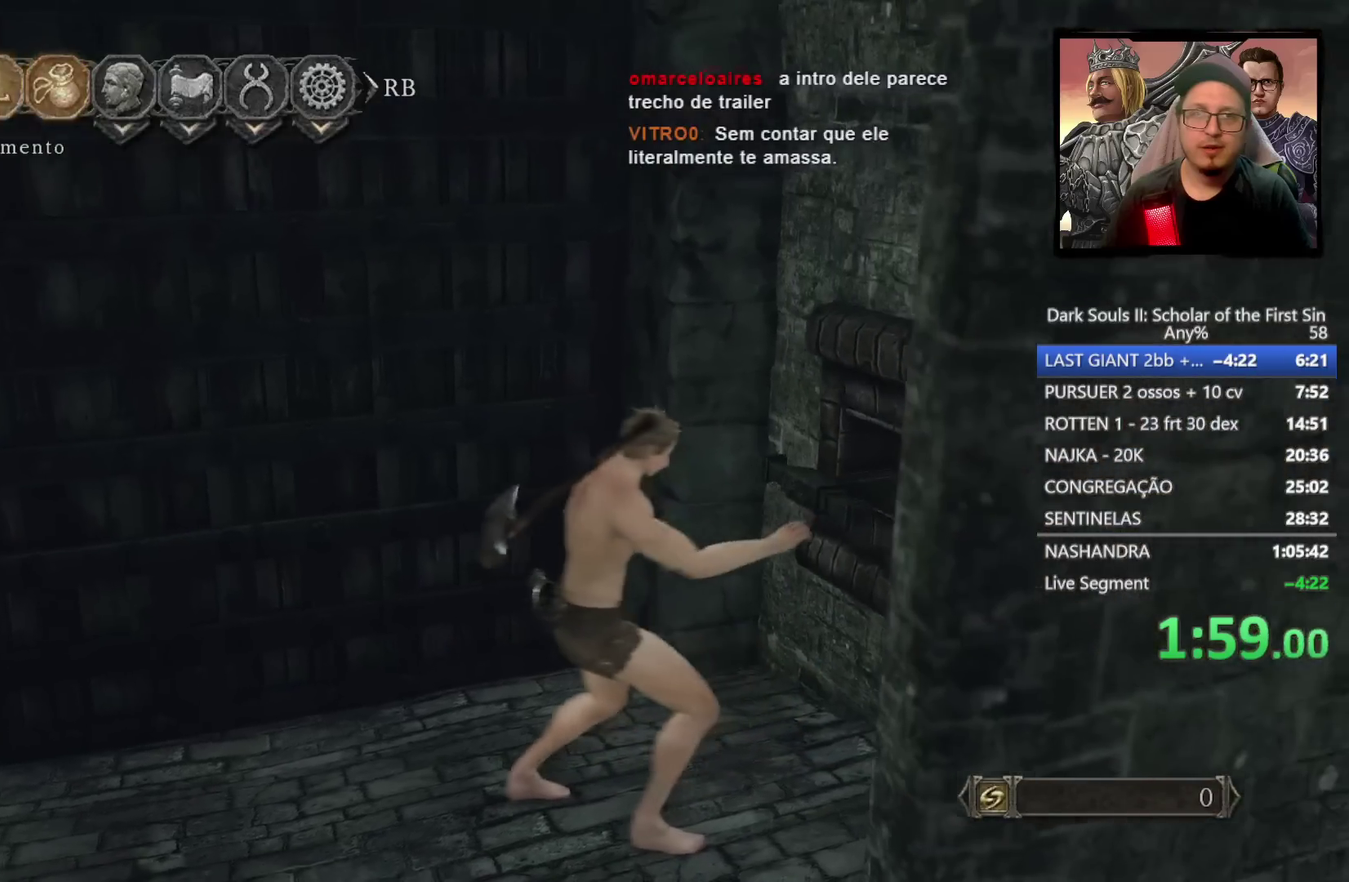
{"buttons": [], "left_stick": "center", "right_stick": "center", "events": [[50, "CROSS", "down"], [167, "CROSS", "up"], [217, "DPAD_DOWN", "down"], [300, "DPAD_DOWN", "up"], [383, "DPAD_DOWN", "down"], [483, "DPAD_DOWN", "up"]]}
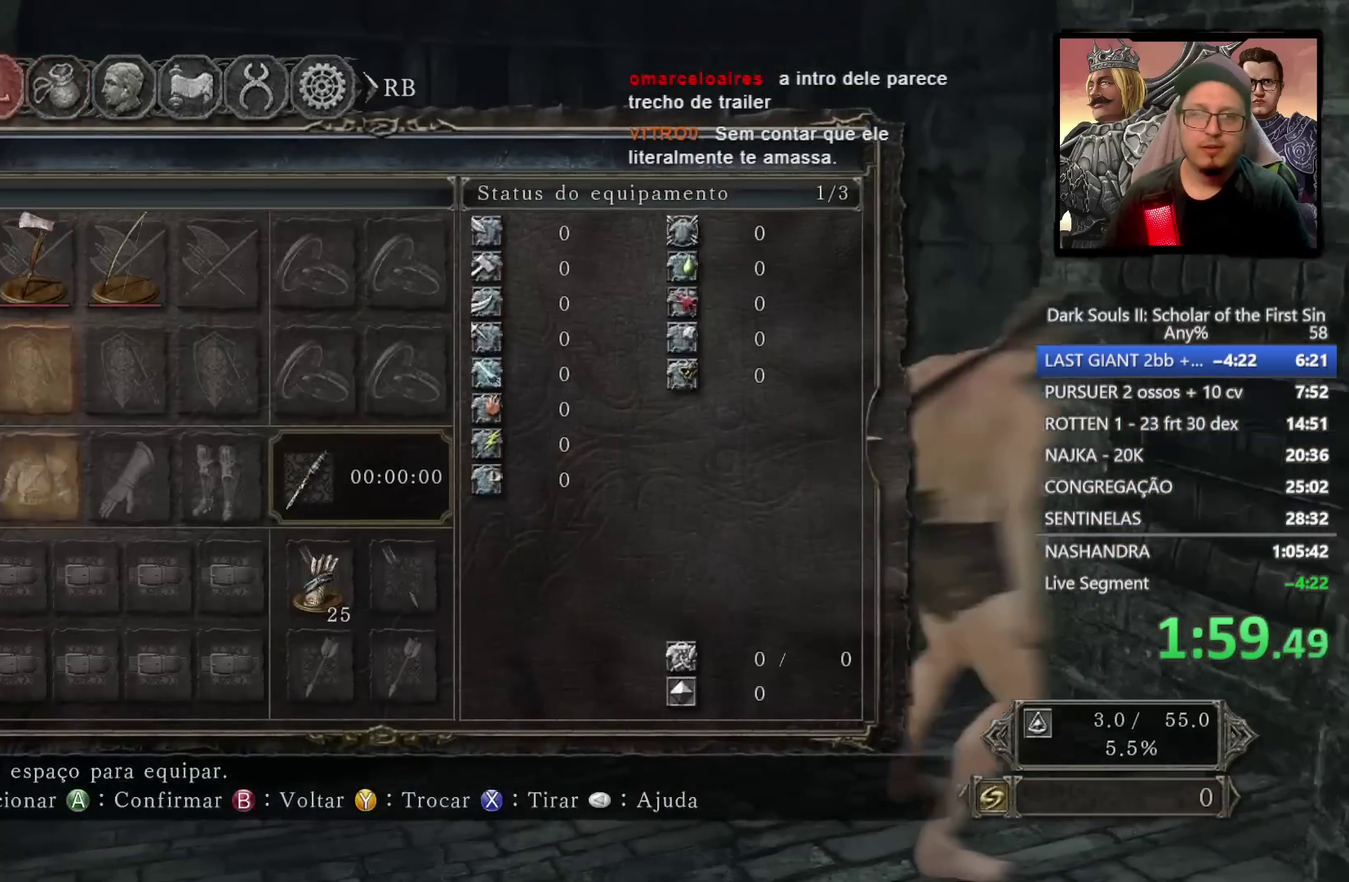
{"buttons": [], "left_stick": "center", "right_stick": "center", "events": [[67, "DPAD_DOWN", "down"], [150, "DPAD_DOWN", "up"], [233, "DPAD_DOWN", "down"], [333, "DPAD_DOWN", "up"], [383, "CROSS", "down"], [483, "CROSS", "up"]]}
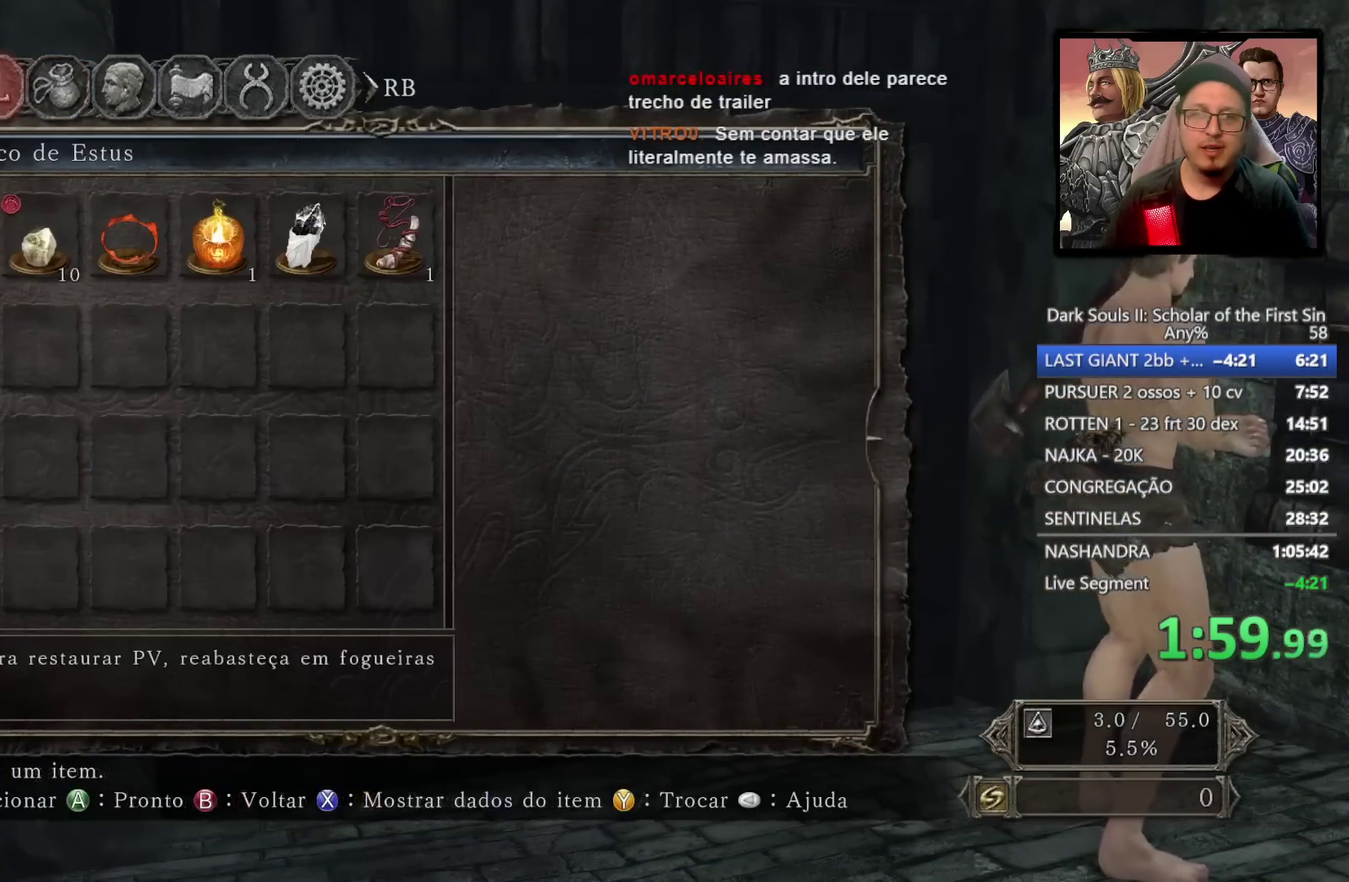
{"buttons": [], "left_stick": "center", "right_stick": "center", "events": [[50, "DPAD_RIGHT", "down"], [133, "DPAD_RIGHT", "up"], [217, "DPAD_RIGHT", "down"], [300, "DPAD_RIGHT", "up"], [383, "DPAD_RIGHT", "down"], [467, "DPAD_RIGHT", "up"]]}
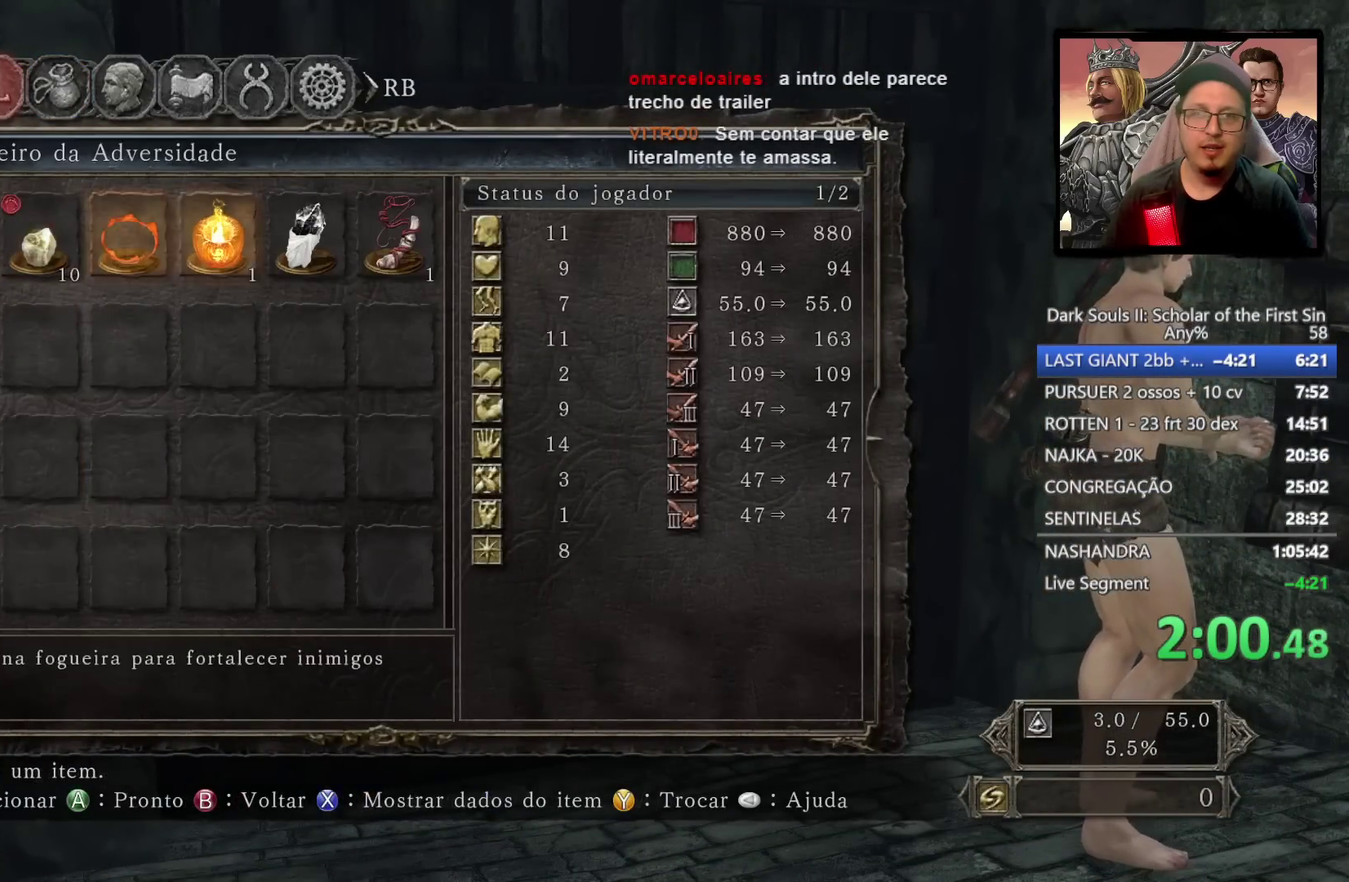
{"buttons": ["DPAD_LEFT"], "left_stick": "center", "right_stick": "center", "events": [[33, "CROSS", "down"], [133, "CROSS", "up"], [167, "DPAD_DOWN", "down"], [250, "DPAD_DOWN", "up"], [450, "DPAD_LEFT", "down"]]}
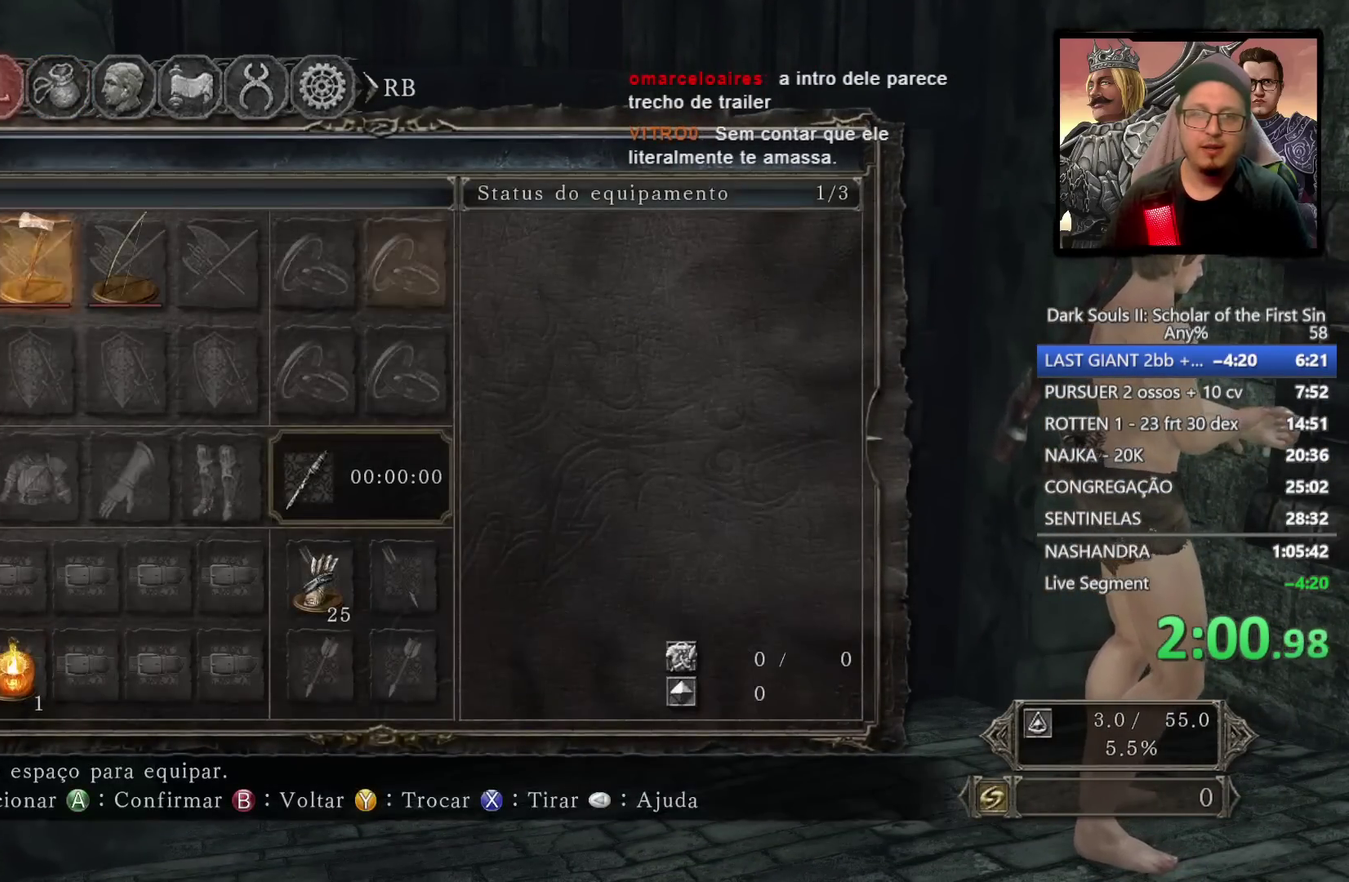
{"buttons": [], "left_stick": "center", "right_stick": "center", "events": [[33, "DPAD_LEFT", "up"], [233, "DPAD_UP", "down"], [317, "DPAD_UP", "up"]]}
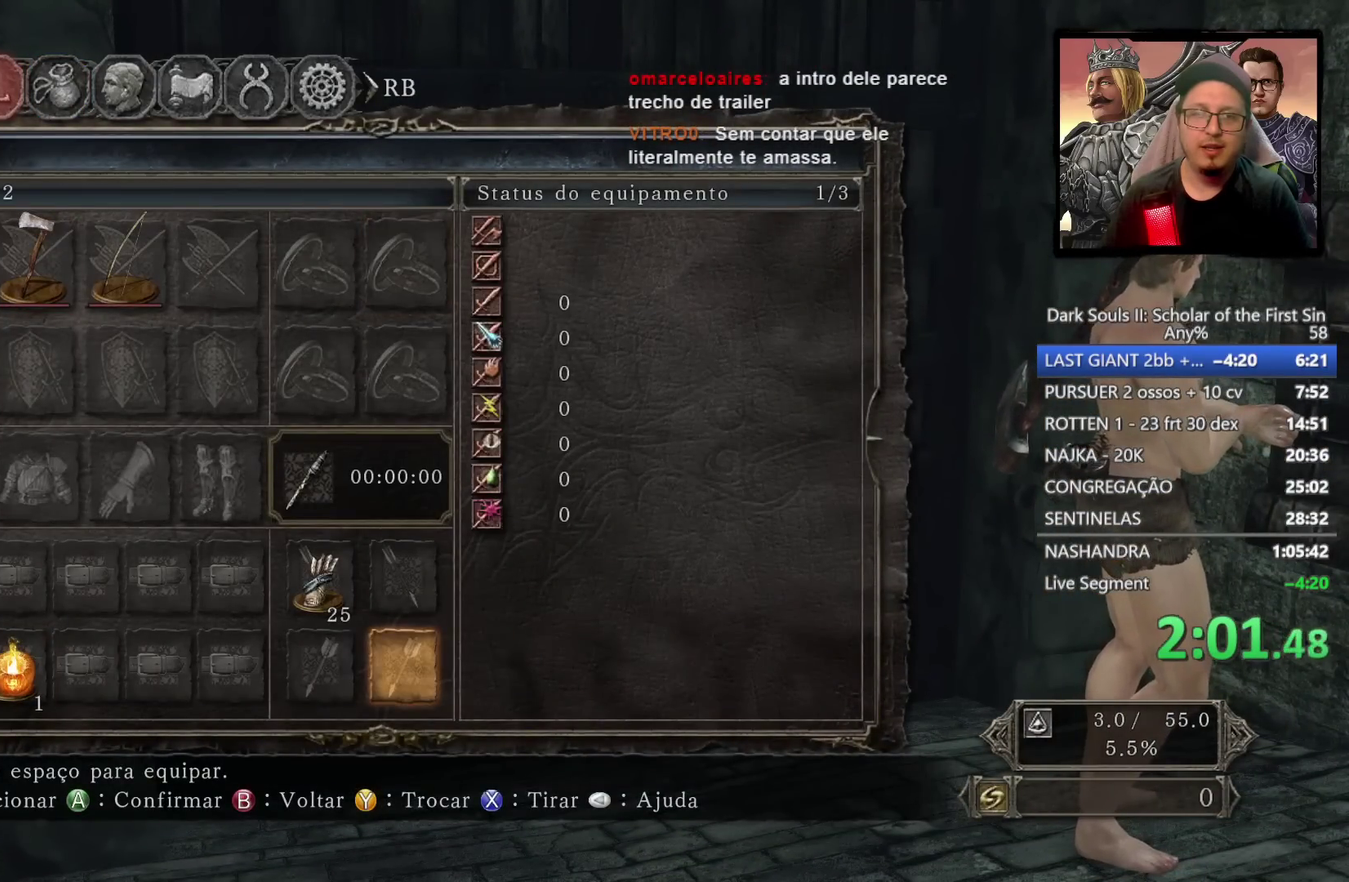
{"buttons": [], "left_stick": "center", "right_stick": "center", "events": [[133, "DPAD_RIGHT", "down"], [200, "DPAD_RIGHT", "up"], [400, "CROSS", "down"], [483, "CROSS", "up"]]}
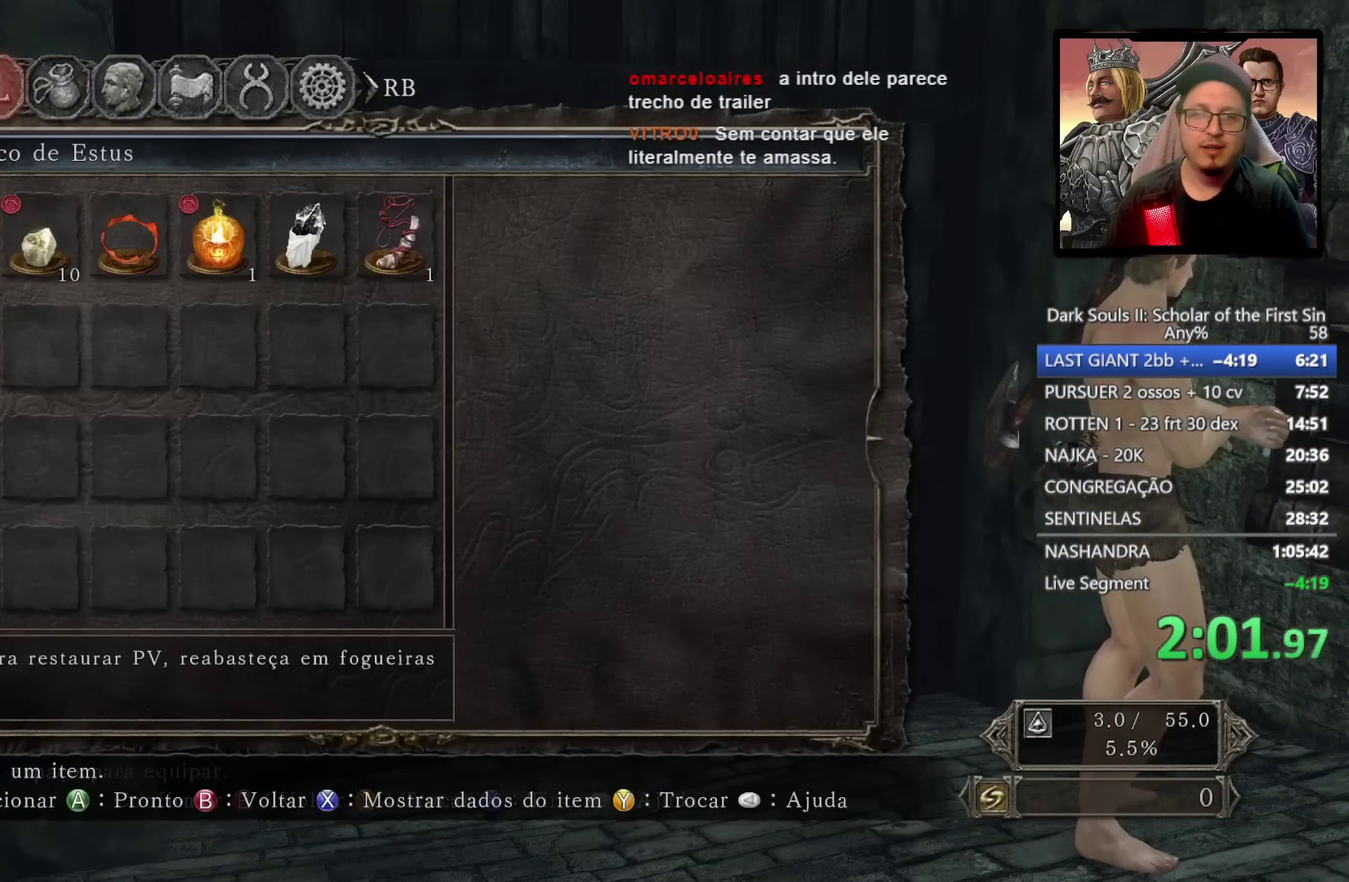
{"buttons": [], "left_stick": "center", "right_stick": "center", "events": [[367, "DPAD_RIGHT", "down"], [450, "DPAD_RIGHT", "up"]]}
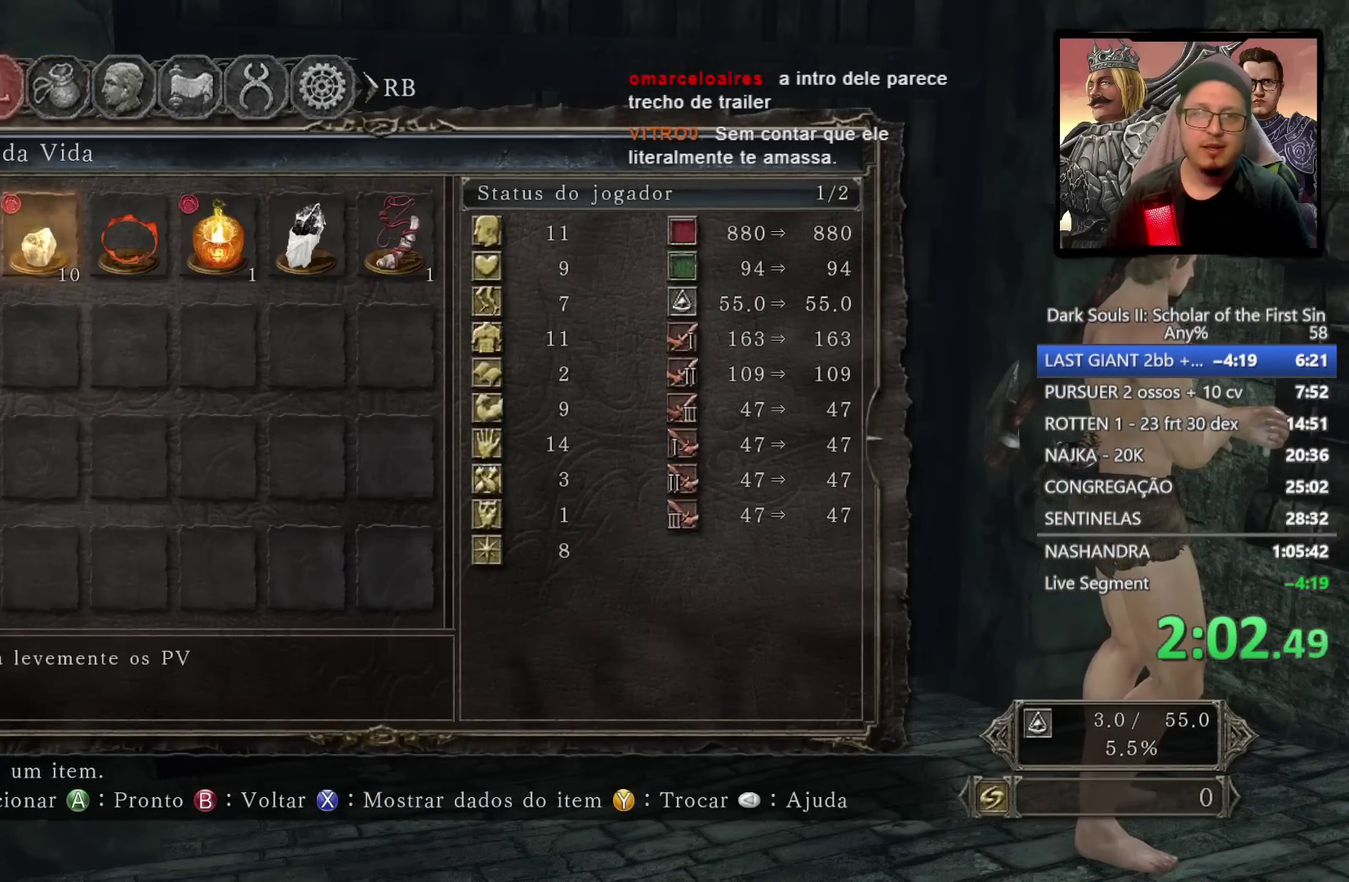
{"buttons": [], "left_stick": "center", "right_stick": "center", "events": [[33, "DPAD_RIGHT", "down"], [150, "CROSS", "down"], [167, "DPAD_RIGHT", "up"], [267, "CROSS", "up"]]}
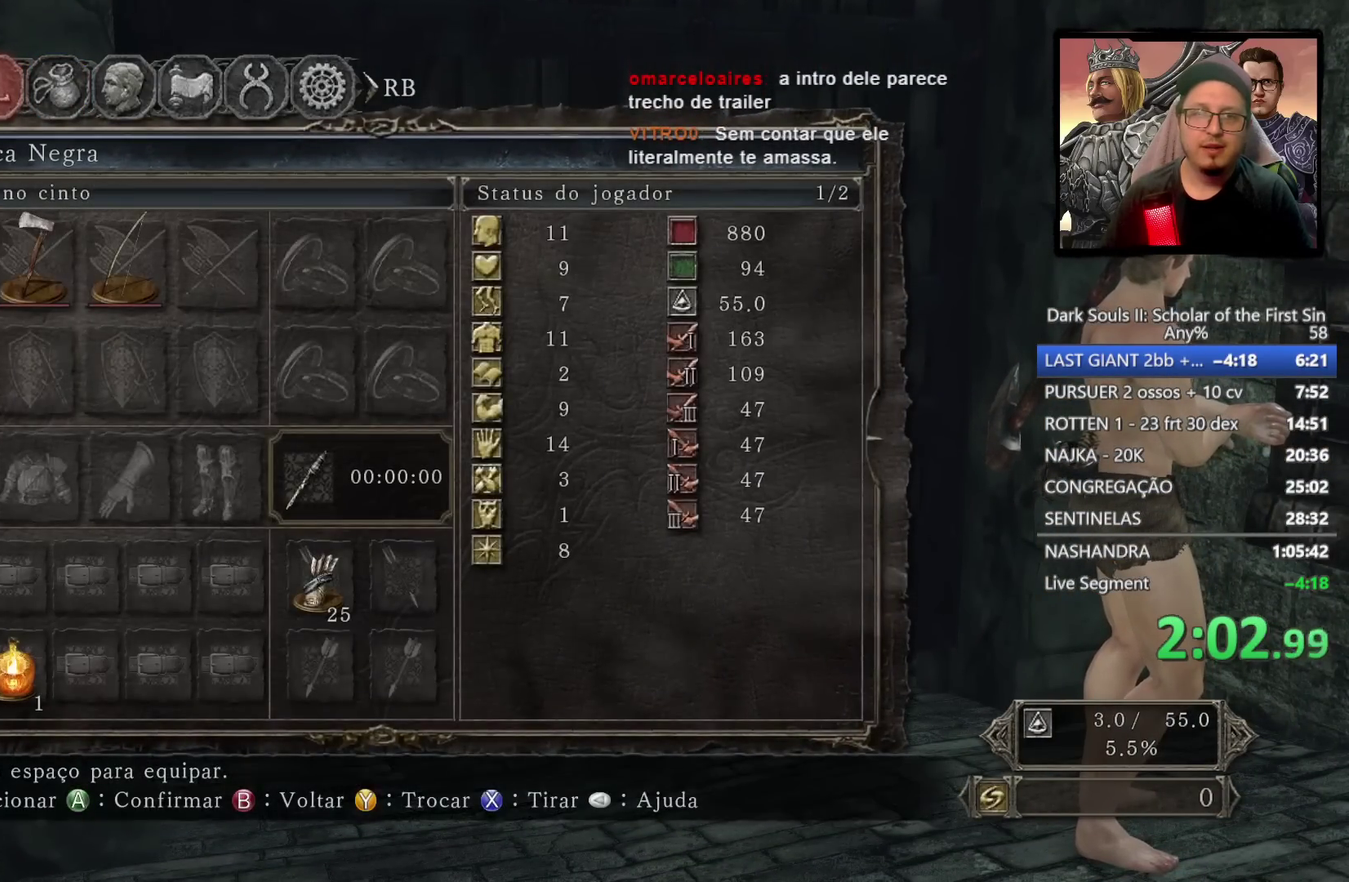
{"buttons": [], "left_stick": "center", "right_stick": "center", "events": [[100, "DPAD_UP", "down"], [183, "DPAD_UP", "up"], [300, "DPAD_RIGHT", "down"], [400, "CROSS", "down"], [400, "DPAD_RIGHT", "up"], [500, "CROSS", "up"]]}
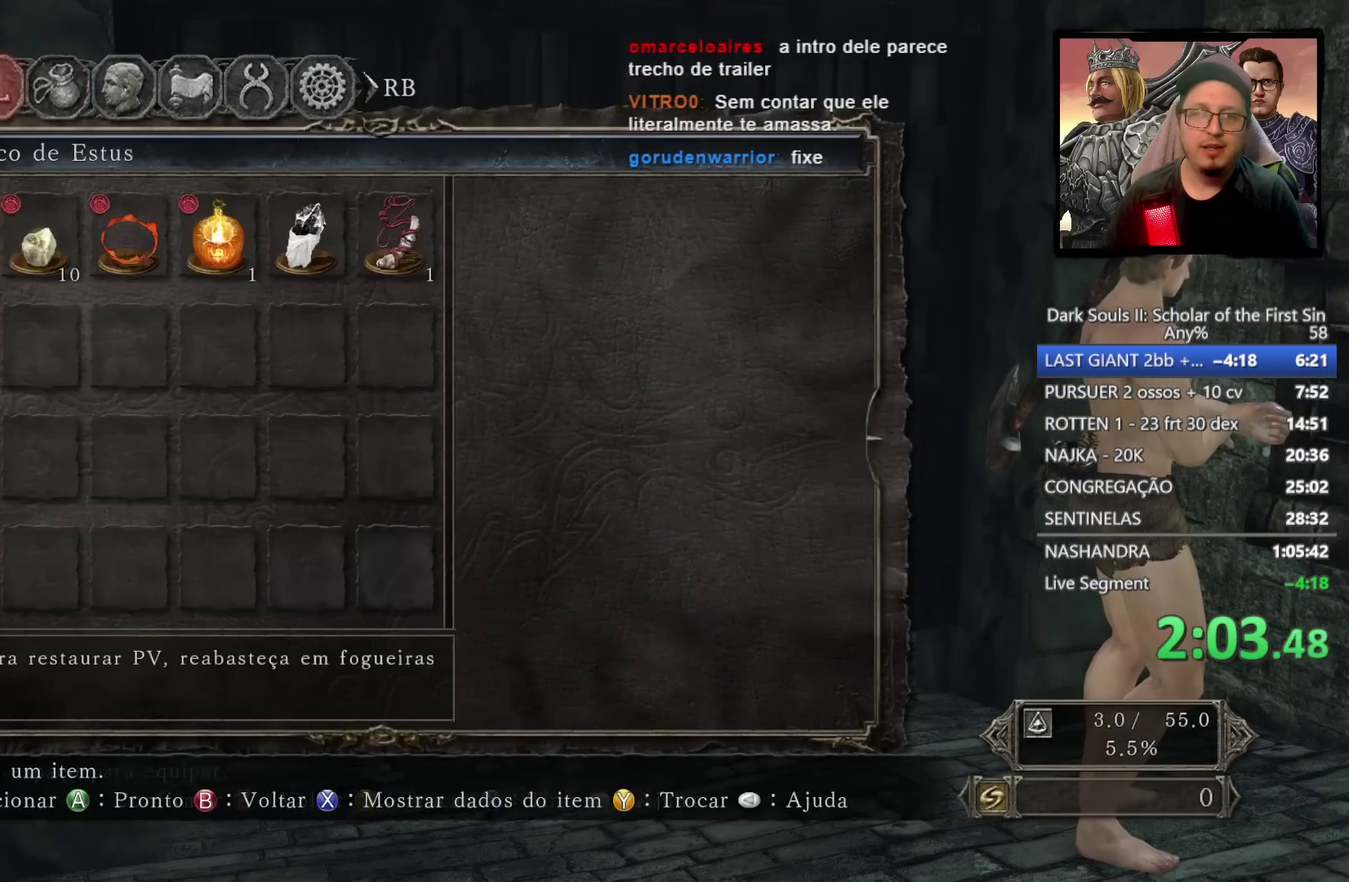
{"buttons": ["DPAD_LEFT"], "left_stick": "center", "right_stick": "center", "events": [[200, "DPAD_RIGHT", "down"], [300, "DPAD_RIGHT", "up"], [433, "DPAD_LEFT", "down"]]}
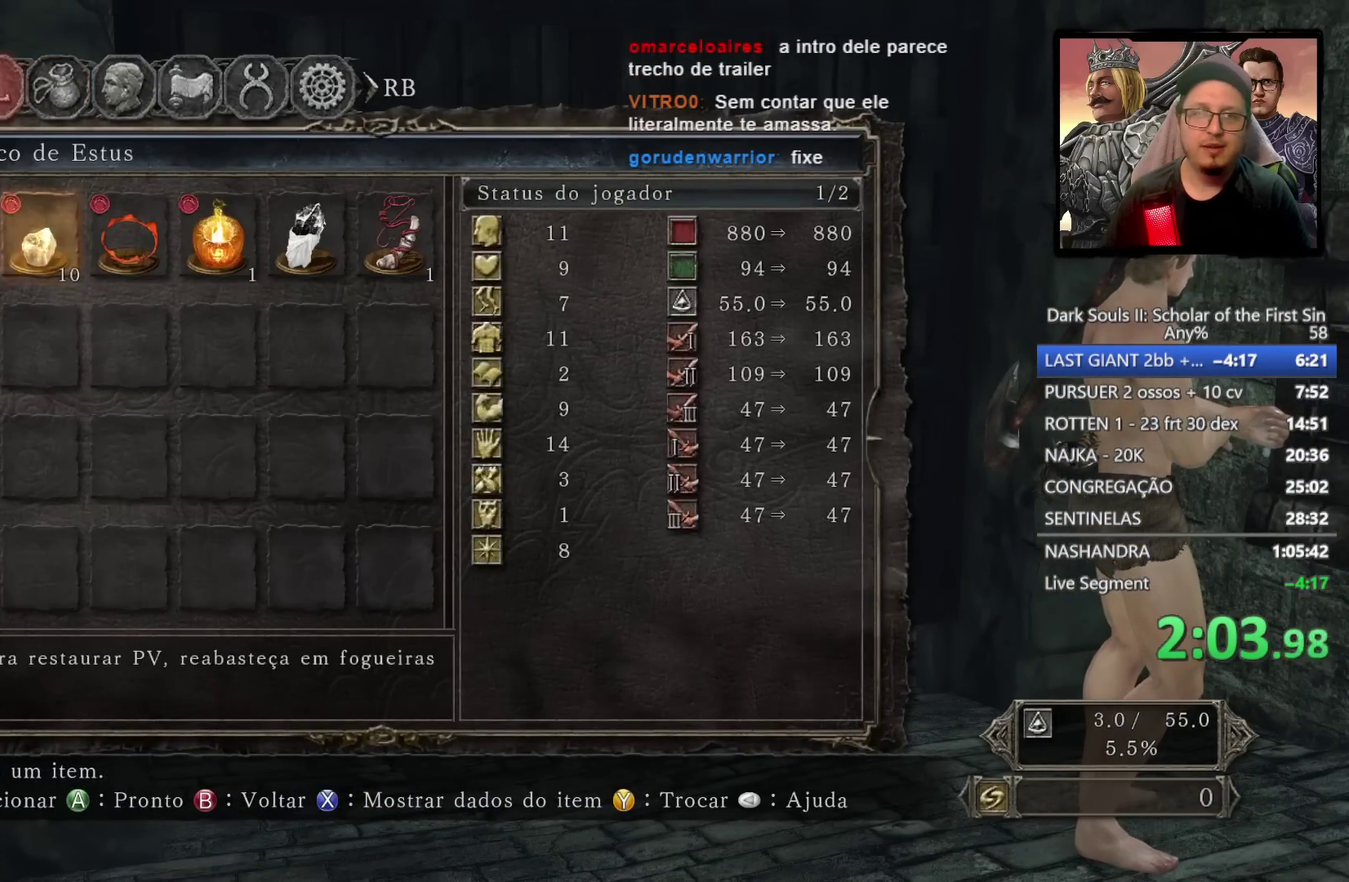
{"buttons": [], "left_stick": "center", "right_stick": "center", "events": [[17, "CROSS", "down"], [17, "DPAD_LEFT", "up"], [83, "CROSS", "up"], [183, "CIRCLE", "down"], [250, "CIRCLE", "up"], [333, "CIRCLE", "down"], [433, "CIRCLE", "up"]]}
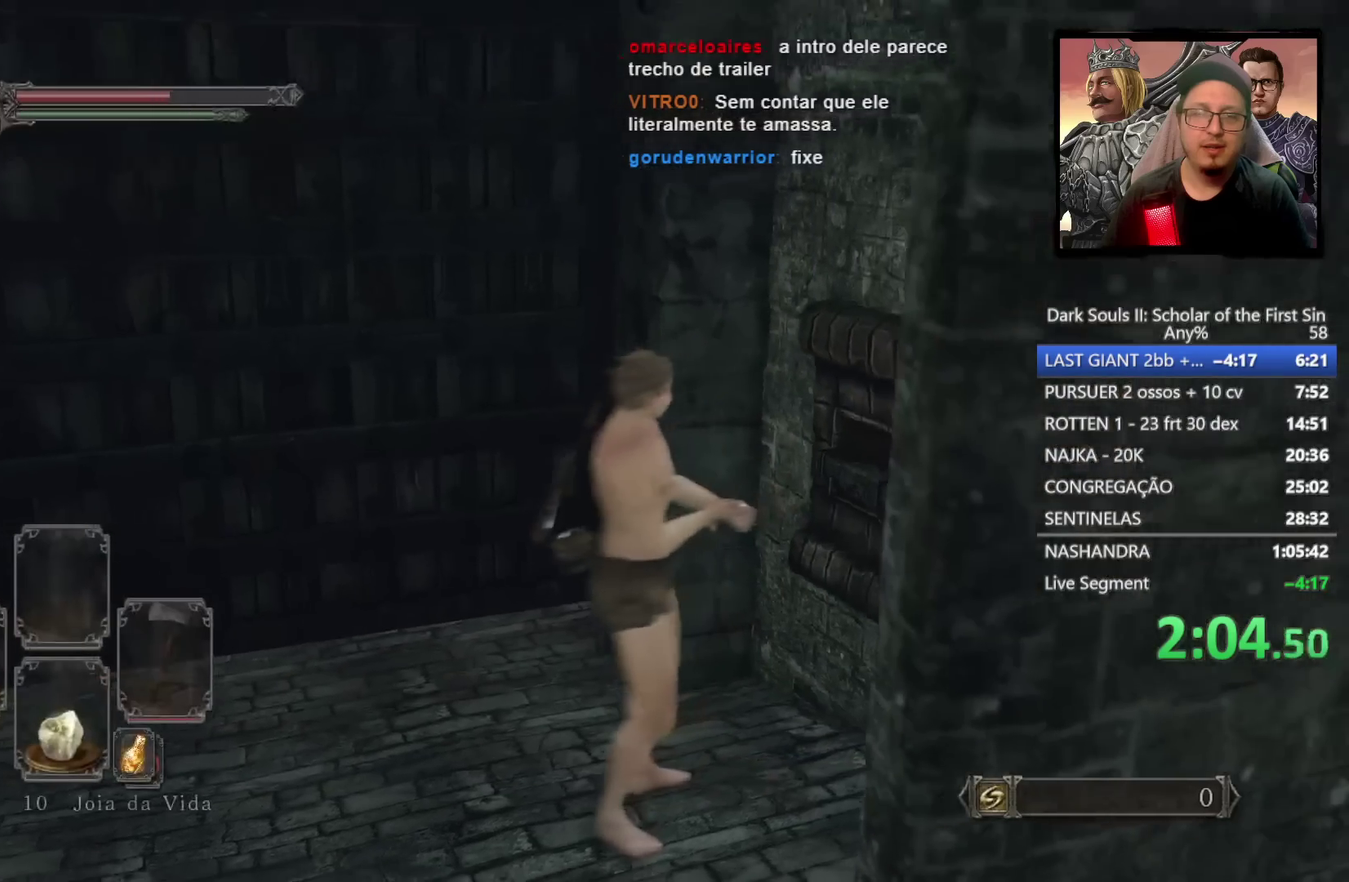
{"buttons": ["DPAD_DOWN"], "left_stick": "up-left", "right_stick": "center", "events": [[117, "left_stick", "up-left"], [417, "DPAD_DOWN", "down"]]}
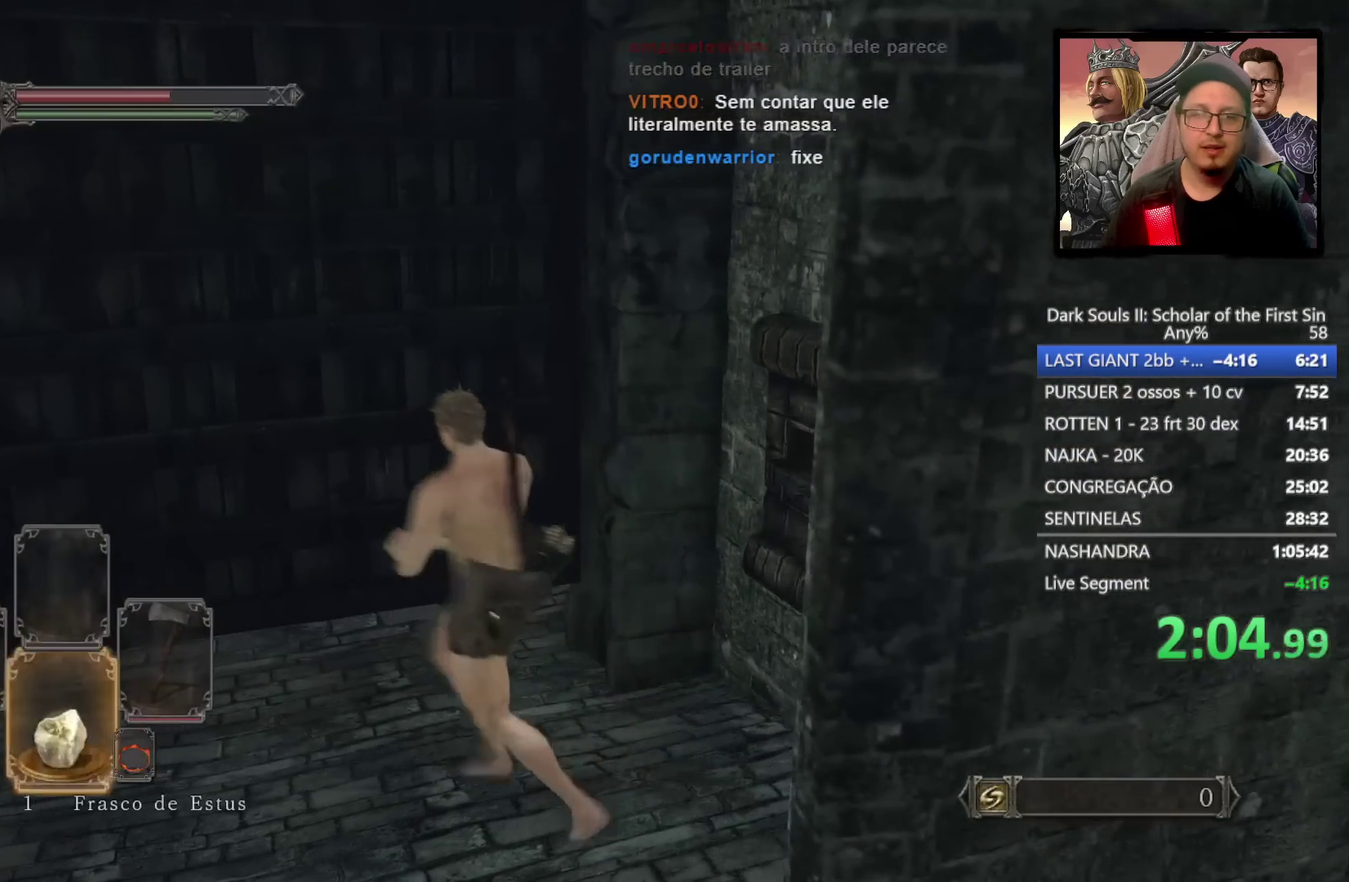
{"buttons": [], "left_stick": "center", "right_stick": "center", "events": [[17, "DPAD_DOWN", "up"], [50, "SQUARE", "down"], [133, "SQUARE", "up"], [367, "left_stick", "center"]]}
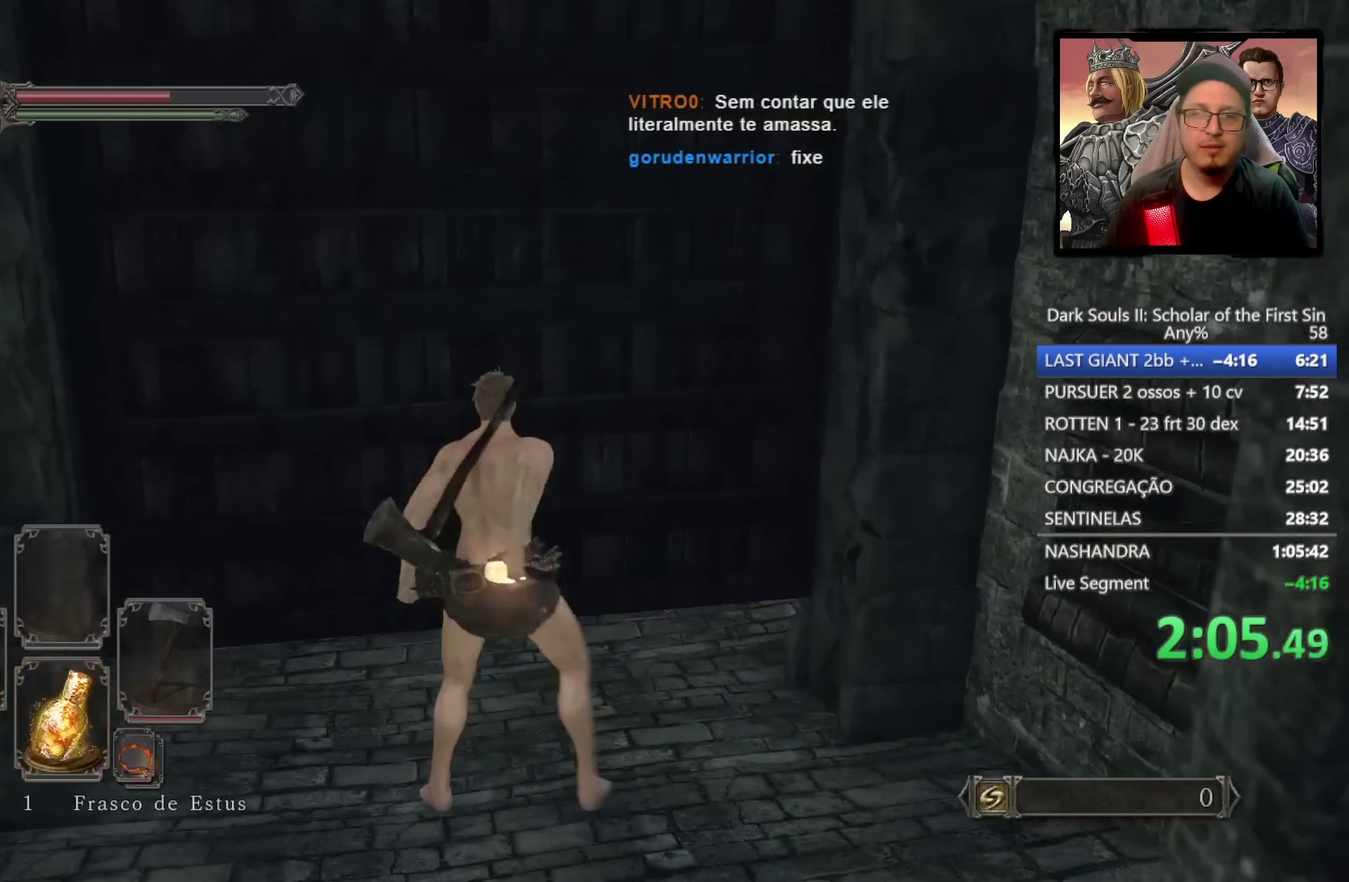
{"buttons": [], "left_stick": "center", "right_stick": "center", "events": [[150, "right_stick", "down-right"], [267, "right_stick", "center"]]}
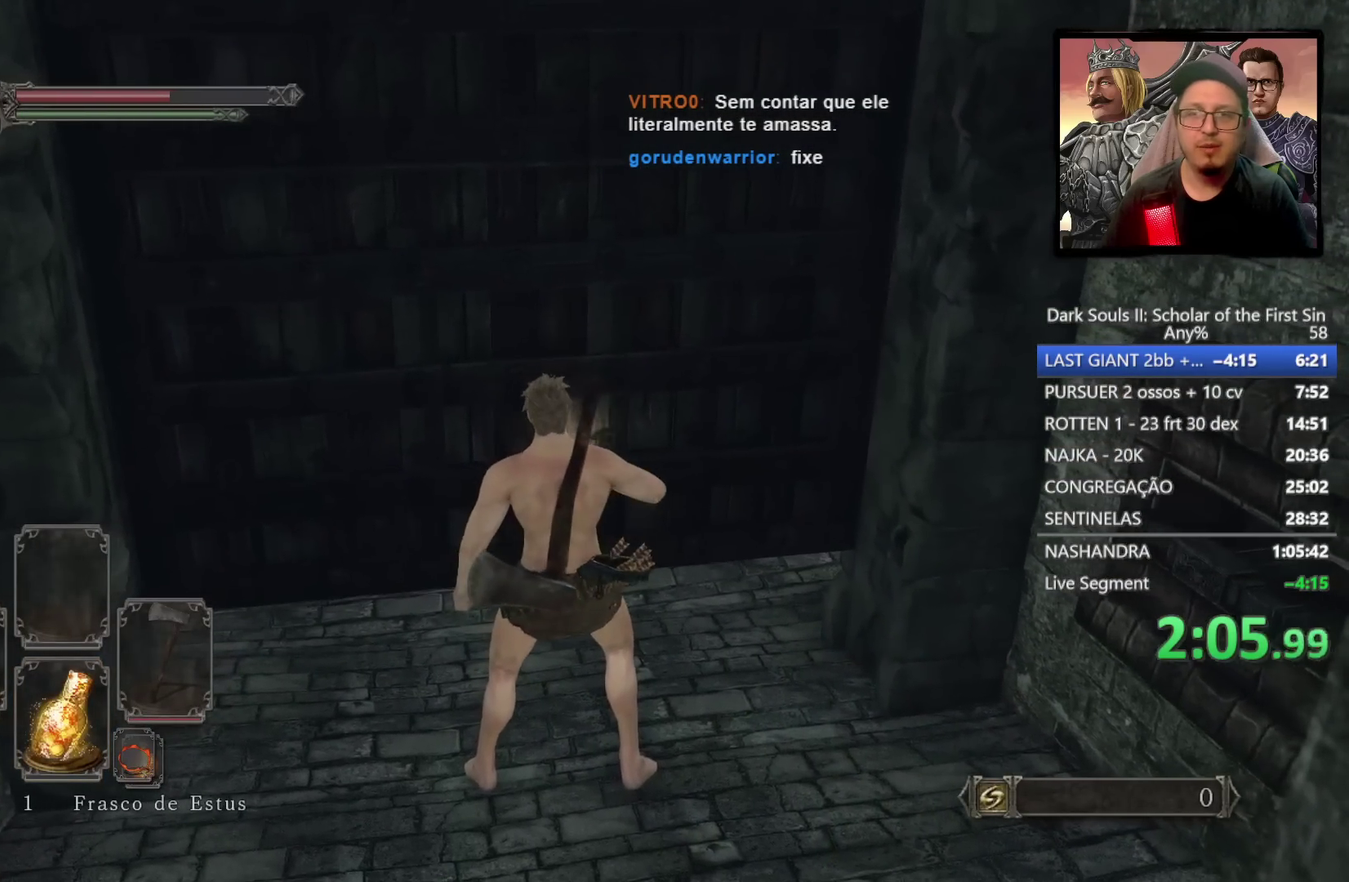
{"buttons": [], "left_stick": "center", "right_stick": "center", "events": [[317, "right_stick", "up-right"], [450, "right_stick", "center"]]}
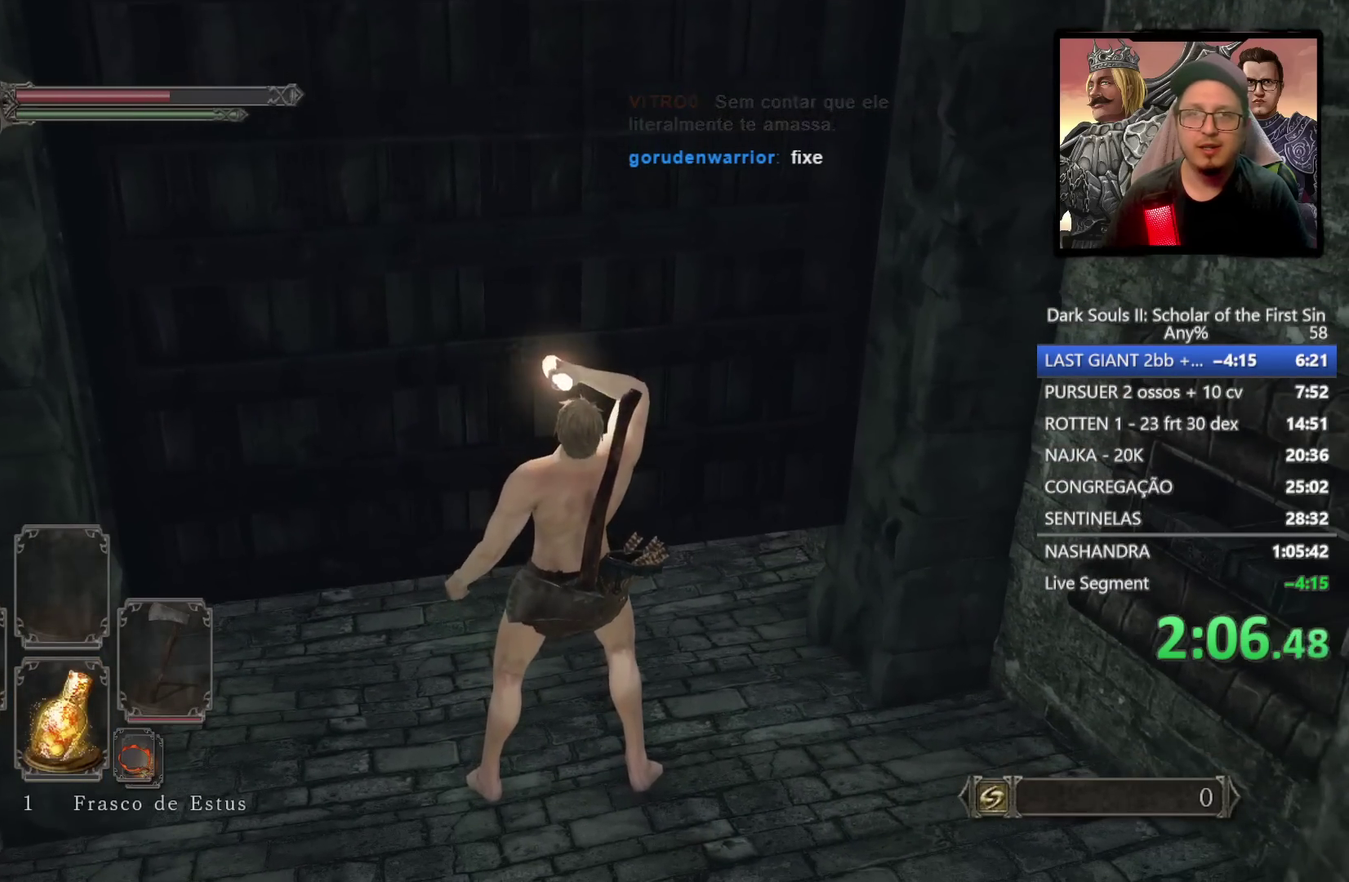
{"buttons": [], "left_stick": "center", "right_stick": "center", "events": []}